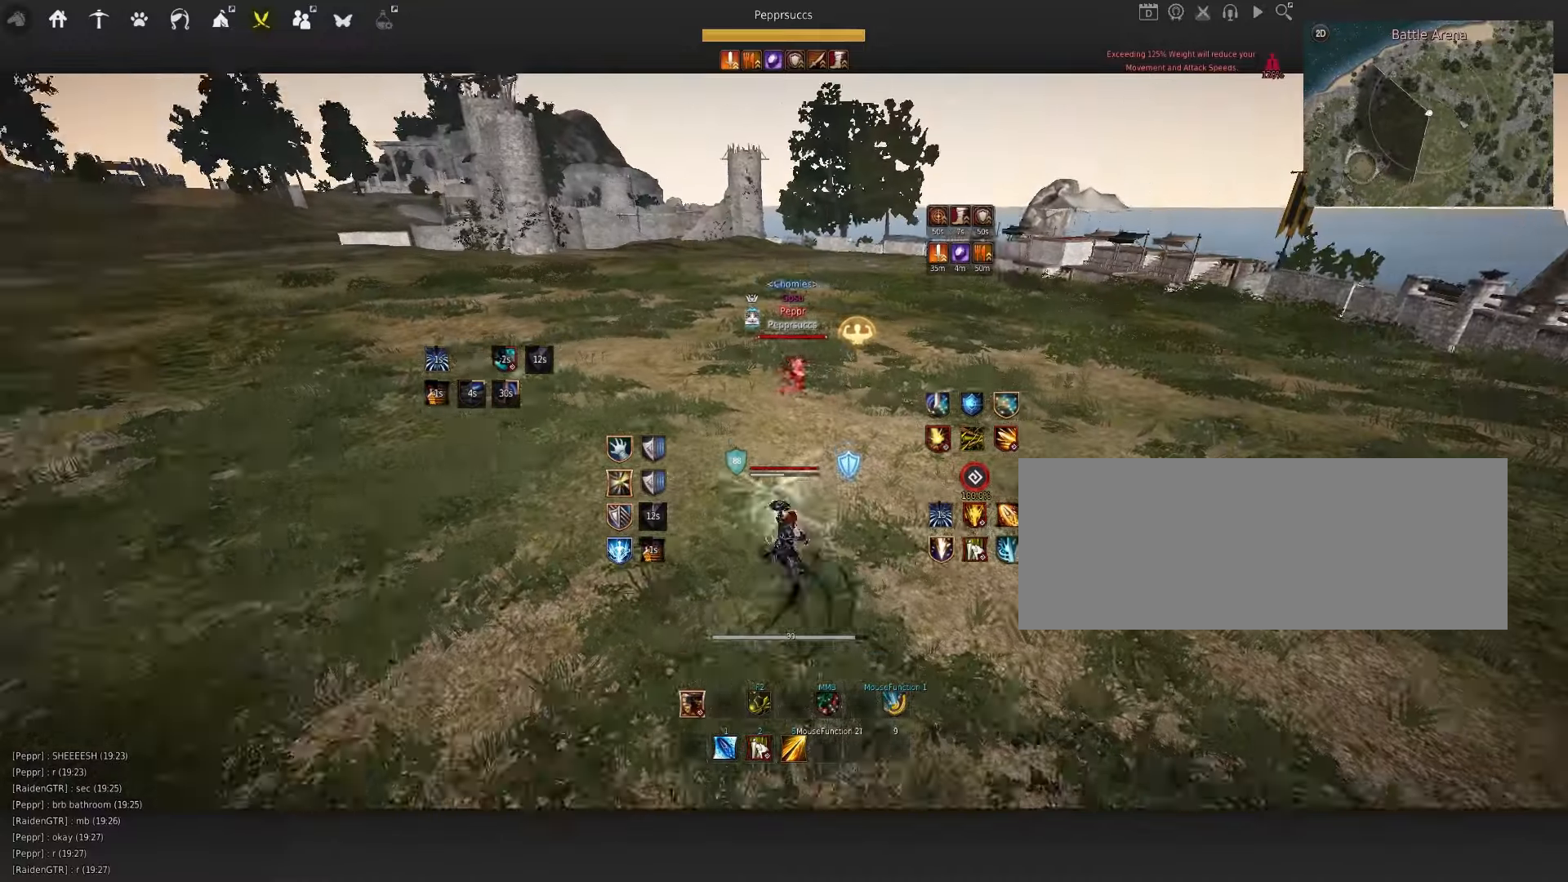
Gameplay with keyboard and mouse; each line is a JSON object with the keys and mouse buttons held at the frame after it. "events" lists presses ("down") and releases ("up") of "a", "c", "d", "e", "f", "q", "s", "shift", "space", "tab", "w", "x", "z", "mouse_left" and "mouse_right" between this image and that frame as [ms after this image, input, new state], when the widget could be followed in between. "mouse_left", "mouse_right" = the "left", "right" buttons of the "mouse" list. No other keys are recorded. Mouse movement is not recorded.
{"keys": [], "mouse": [], "events": [[450, "mouse_left", "up"], [466, "w", "up"]]}
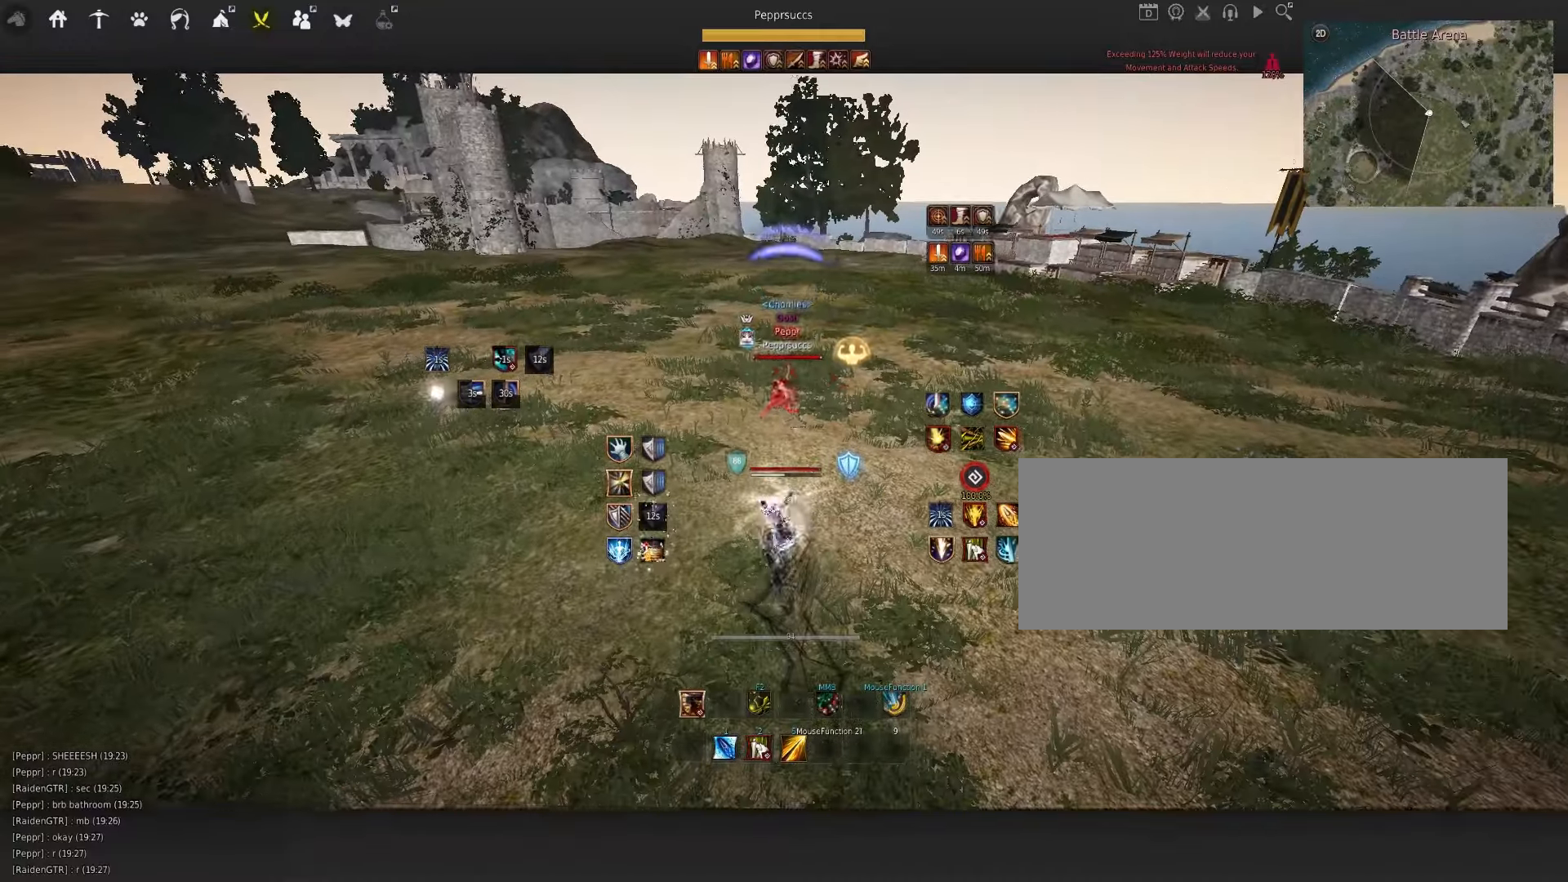
{"keys": [], "mouse": [], "events": []}
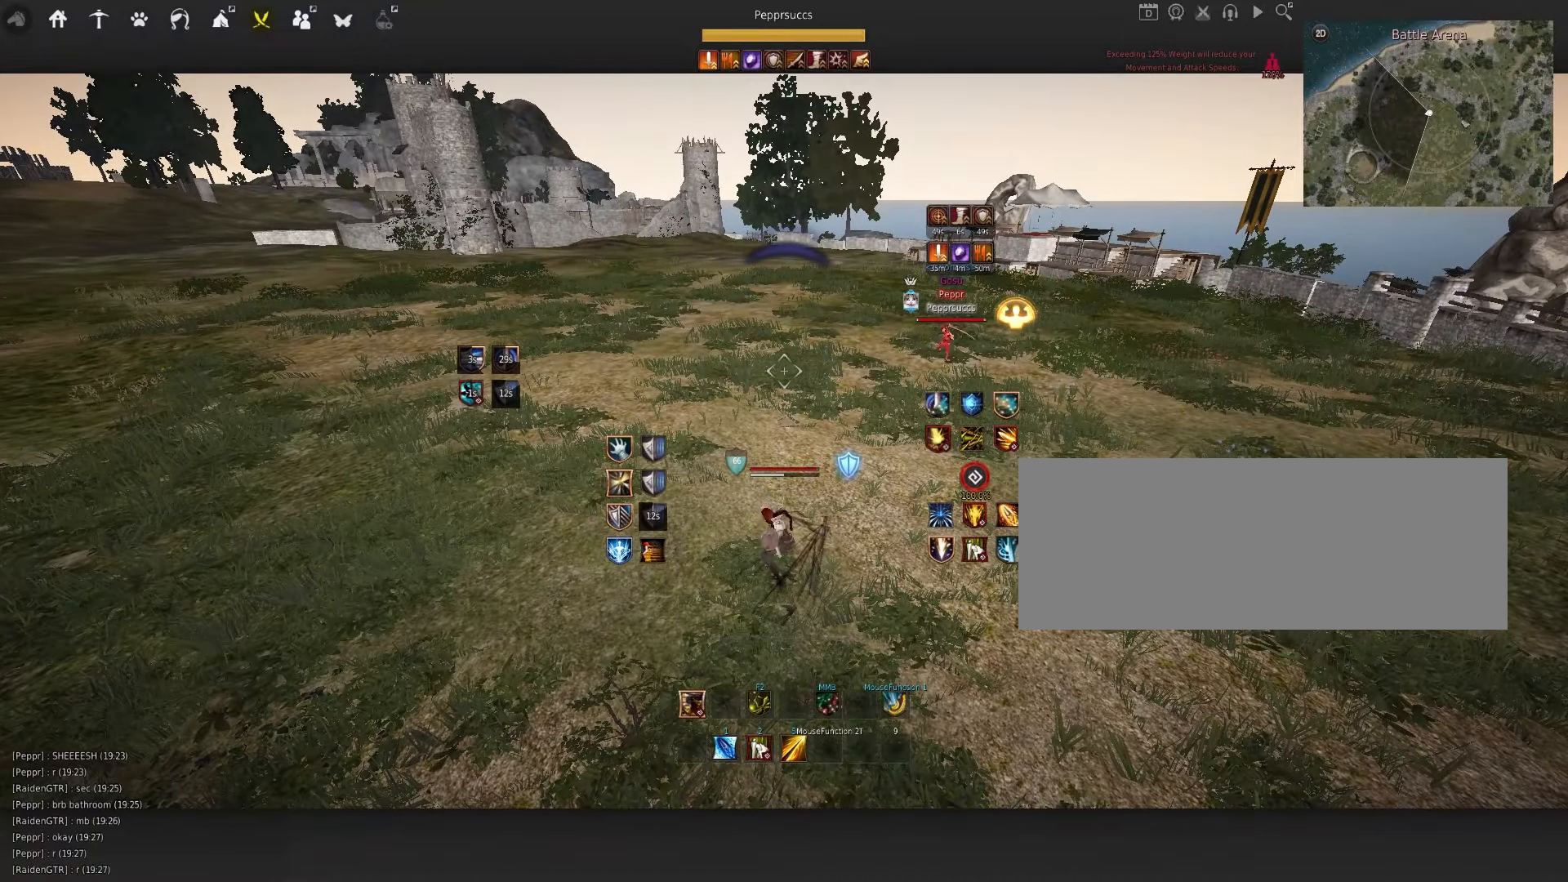
{"keys": [], "mouse": [], "events": []}
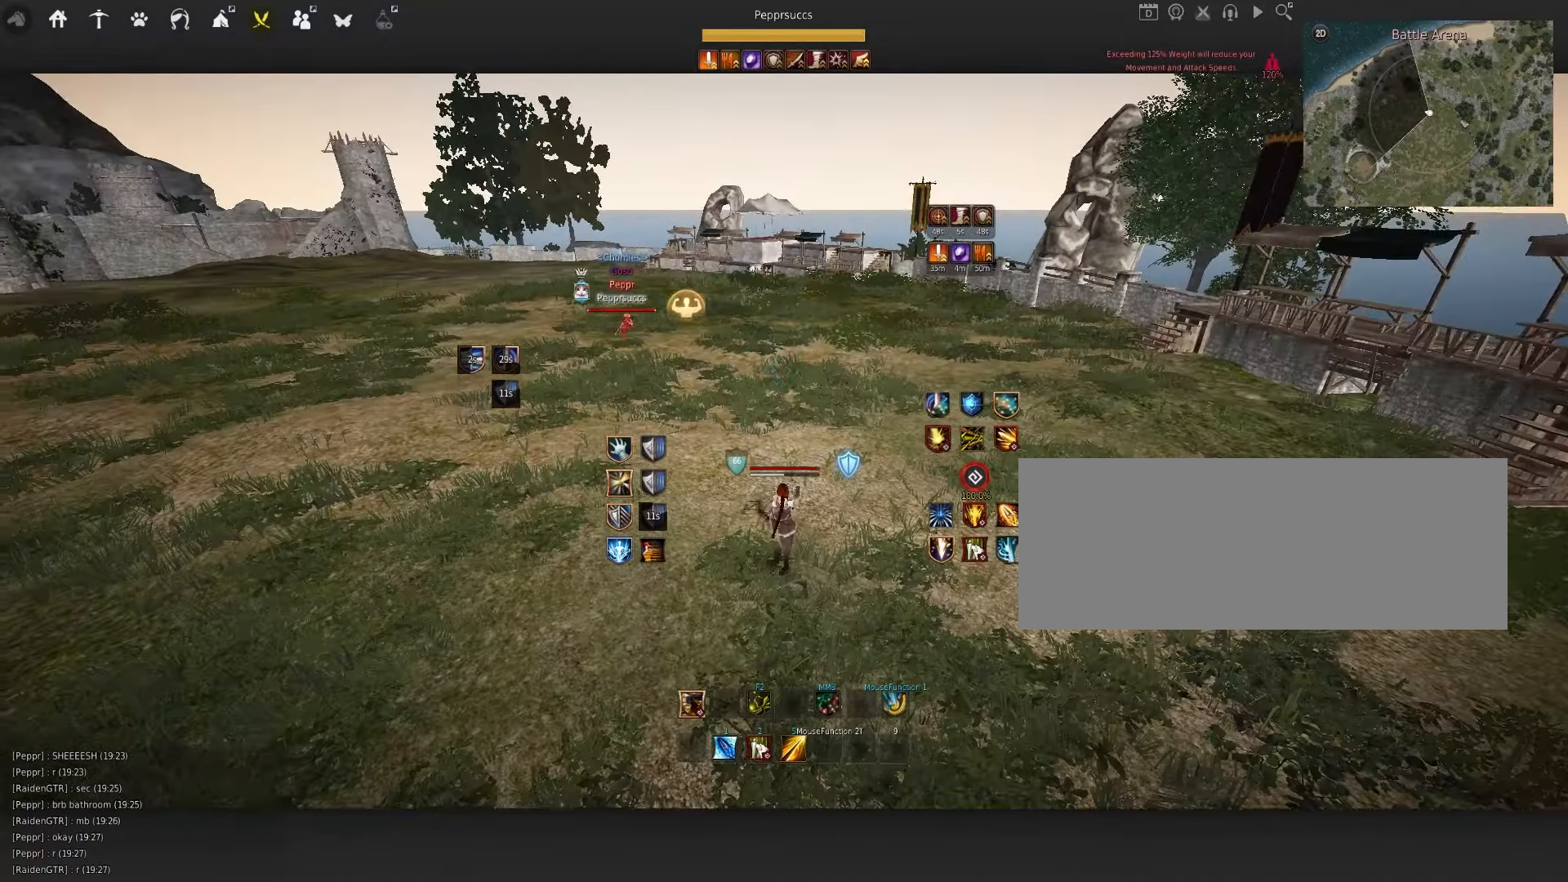
{"keys": [], "mouse": [], "events": []}
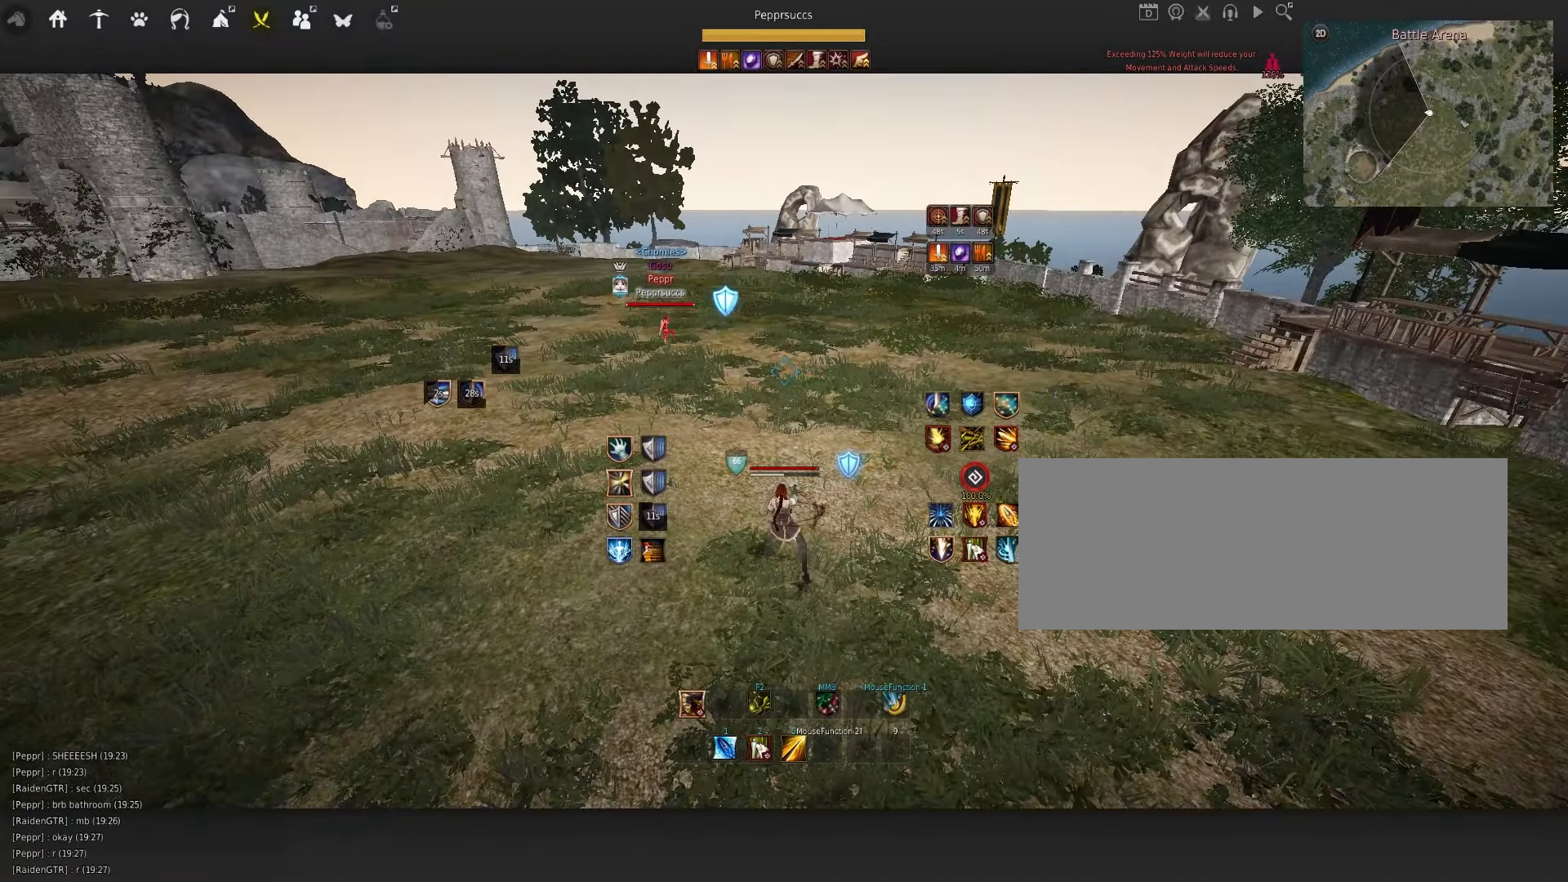
{"keys": [], "mouse": ["left"], "events": [[333, "a", "down"], [383, "mouse_left", "down"], [500, "a", "up"]]}
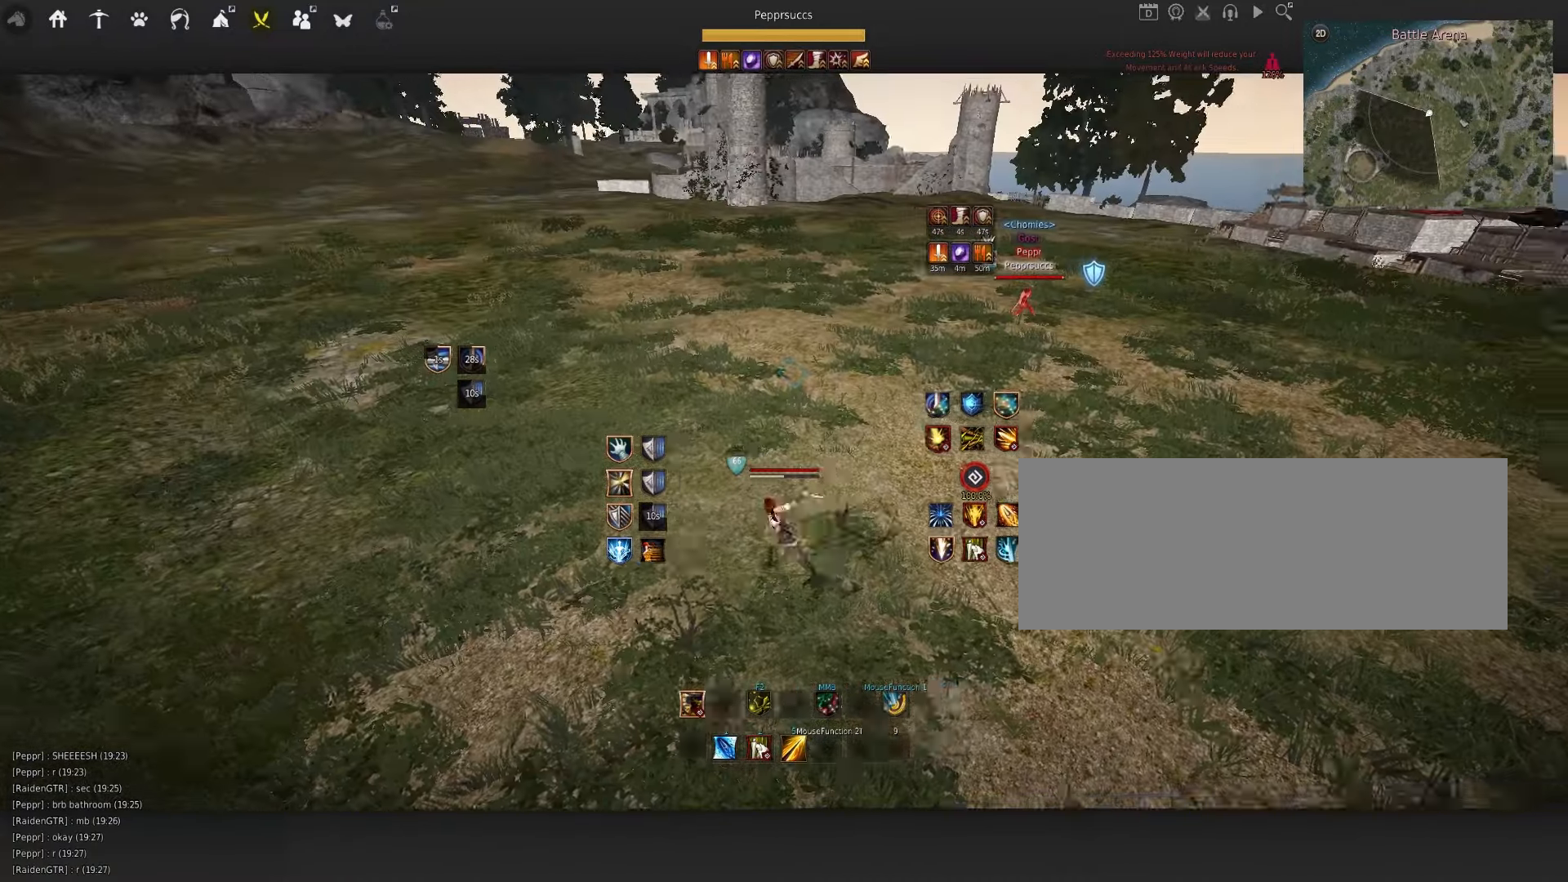
{"keys": ["a"], "mouse": ["left"], "events": [[33, "mouse_left", "up"], [33, "space", "down"], [133, "q", "down"], [166, "space", "up"], [283, "q", "up"], [333, "a", "down"], [350, "mouse_left", "down"]]}
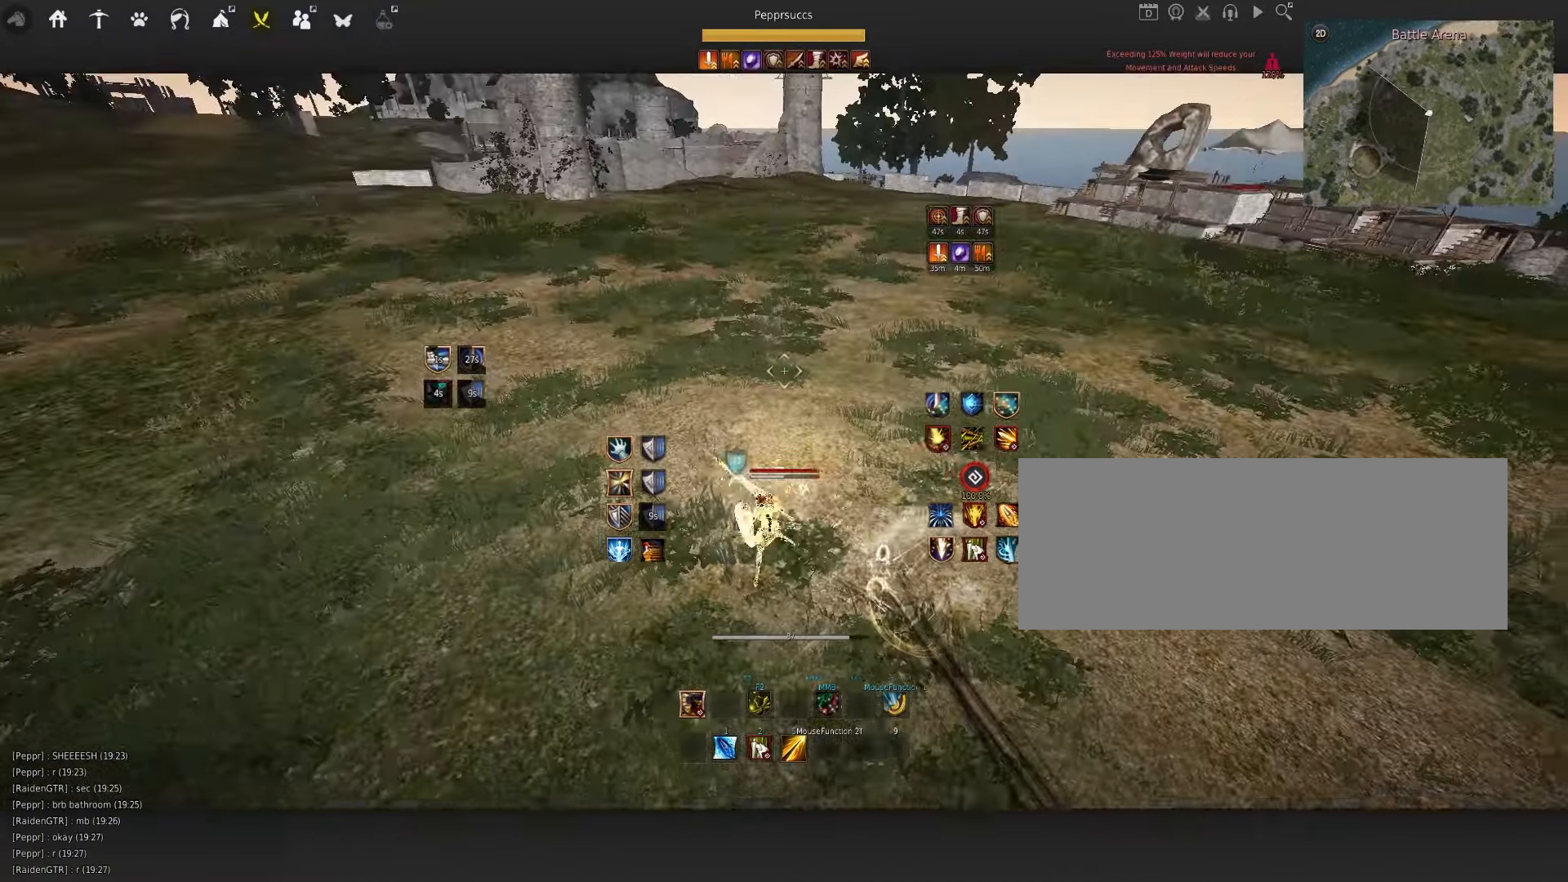
{"keys": ["space"], "mouse": [], "events": [[66, "a", "up"], [133, "mouse_left", "up"], [216, "space", "down"], [300, "q", "down"], [400, "mouse_left", "down"], [416, "q", "up"], [466, "mouse_left", "up"]]}
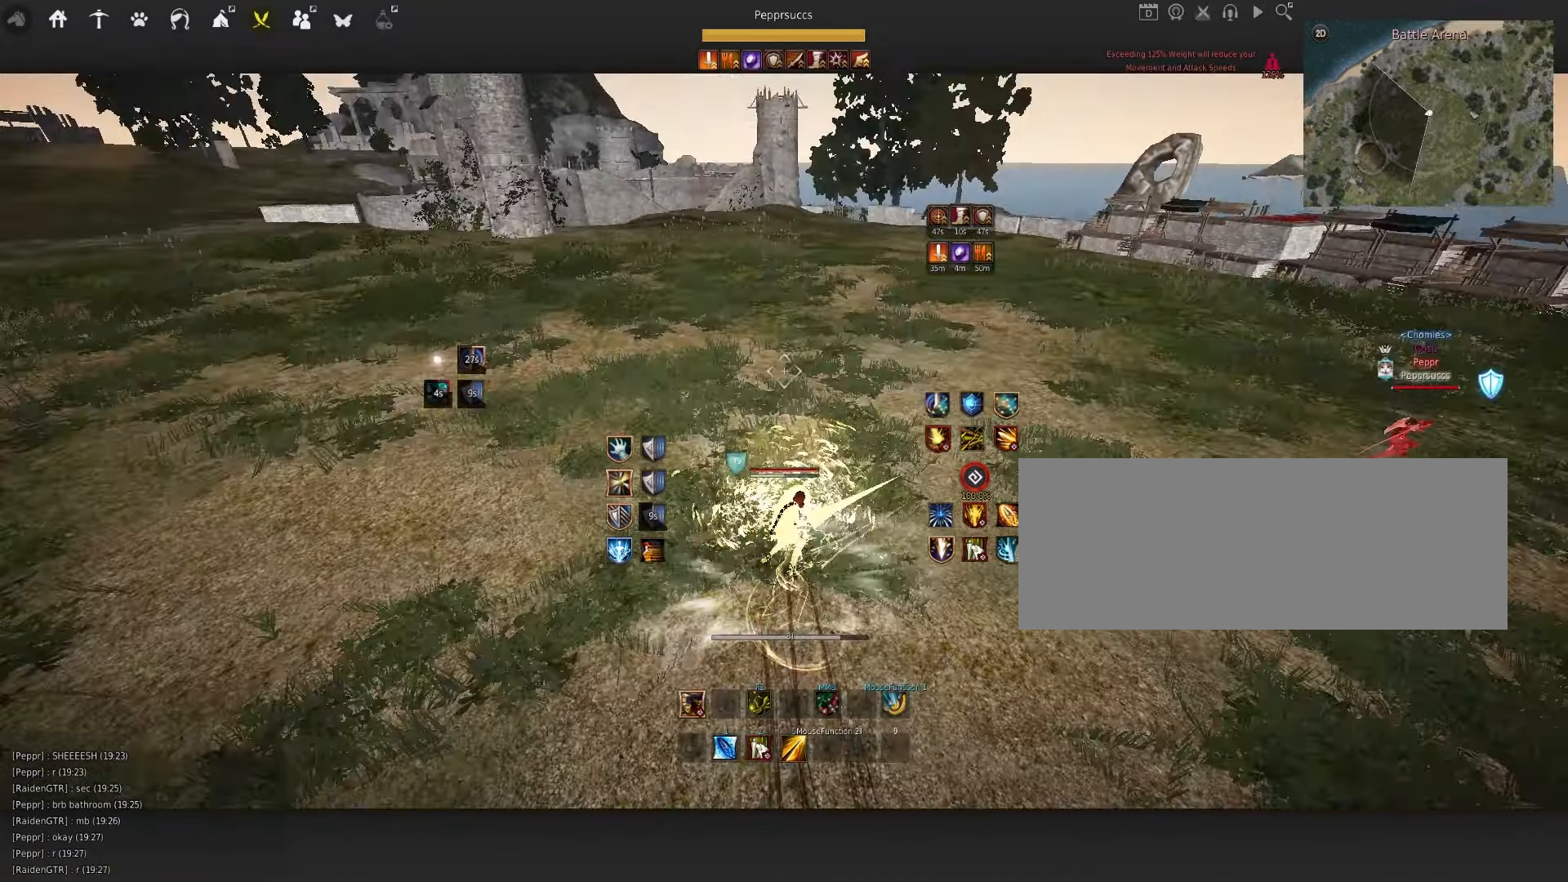
{"keys": ["f", "s"], "mouse": [], "events": [[33, "q", "down"], [133, "mouse_left", "down"], [133, "q", "up"], [183, "mouse_left", "up"], [250, "q", "down"], [250, "space", "up"], [366, "s", "down"], [383, "q", "up"], [416, "f", "down"]]}
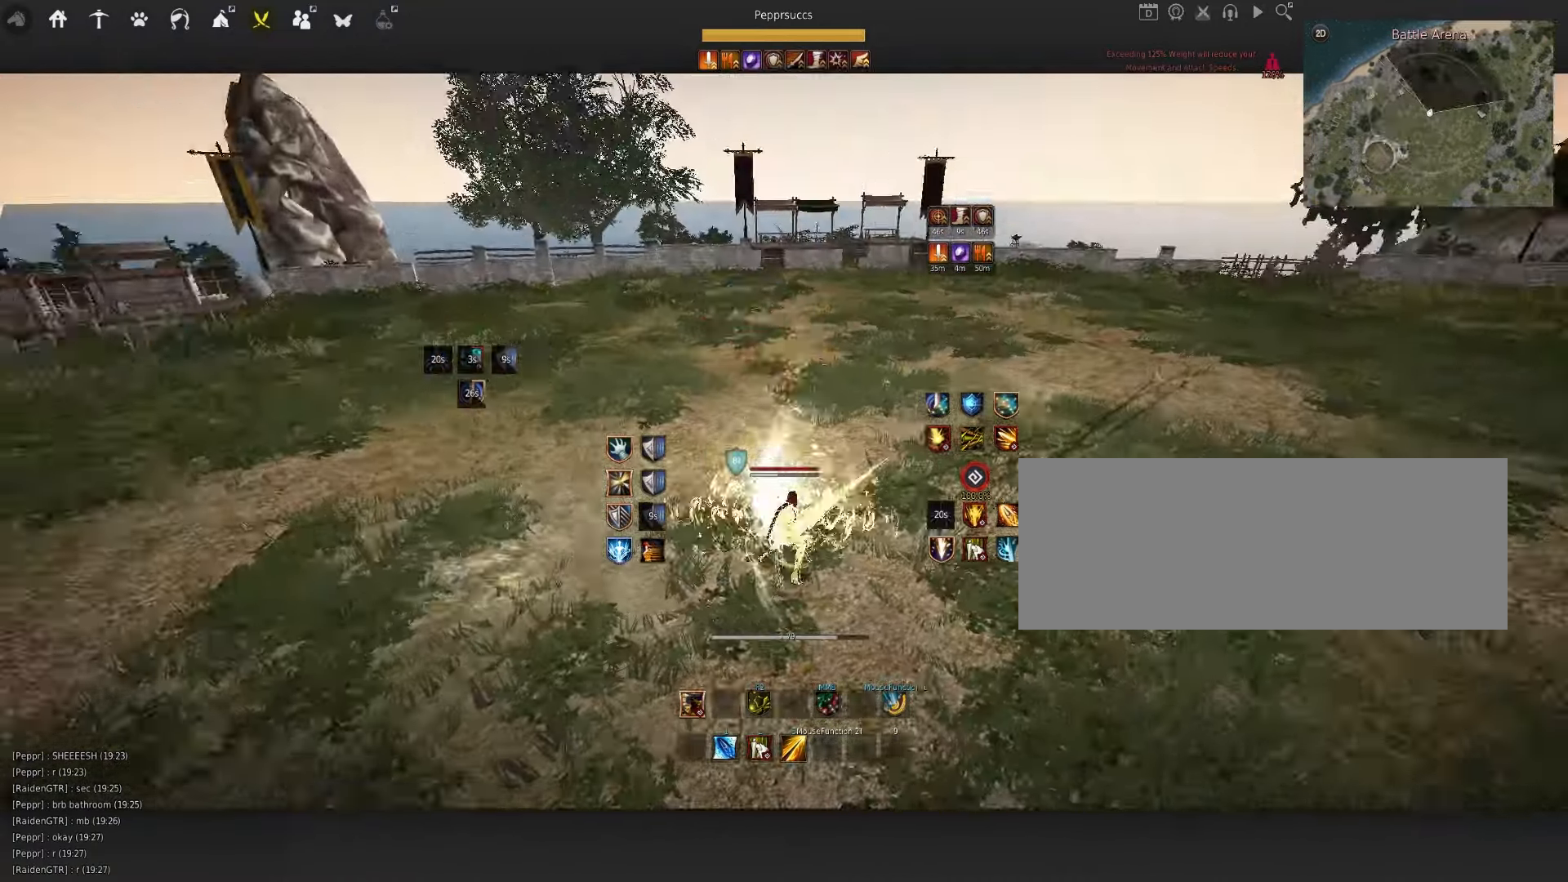
{"keys": [], "mouse": [], "events": [[283, "q", "down"], [316, "f", "up"], [433, "s", "up"], [483, "q", "up"]]}
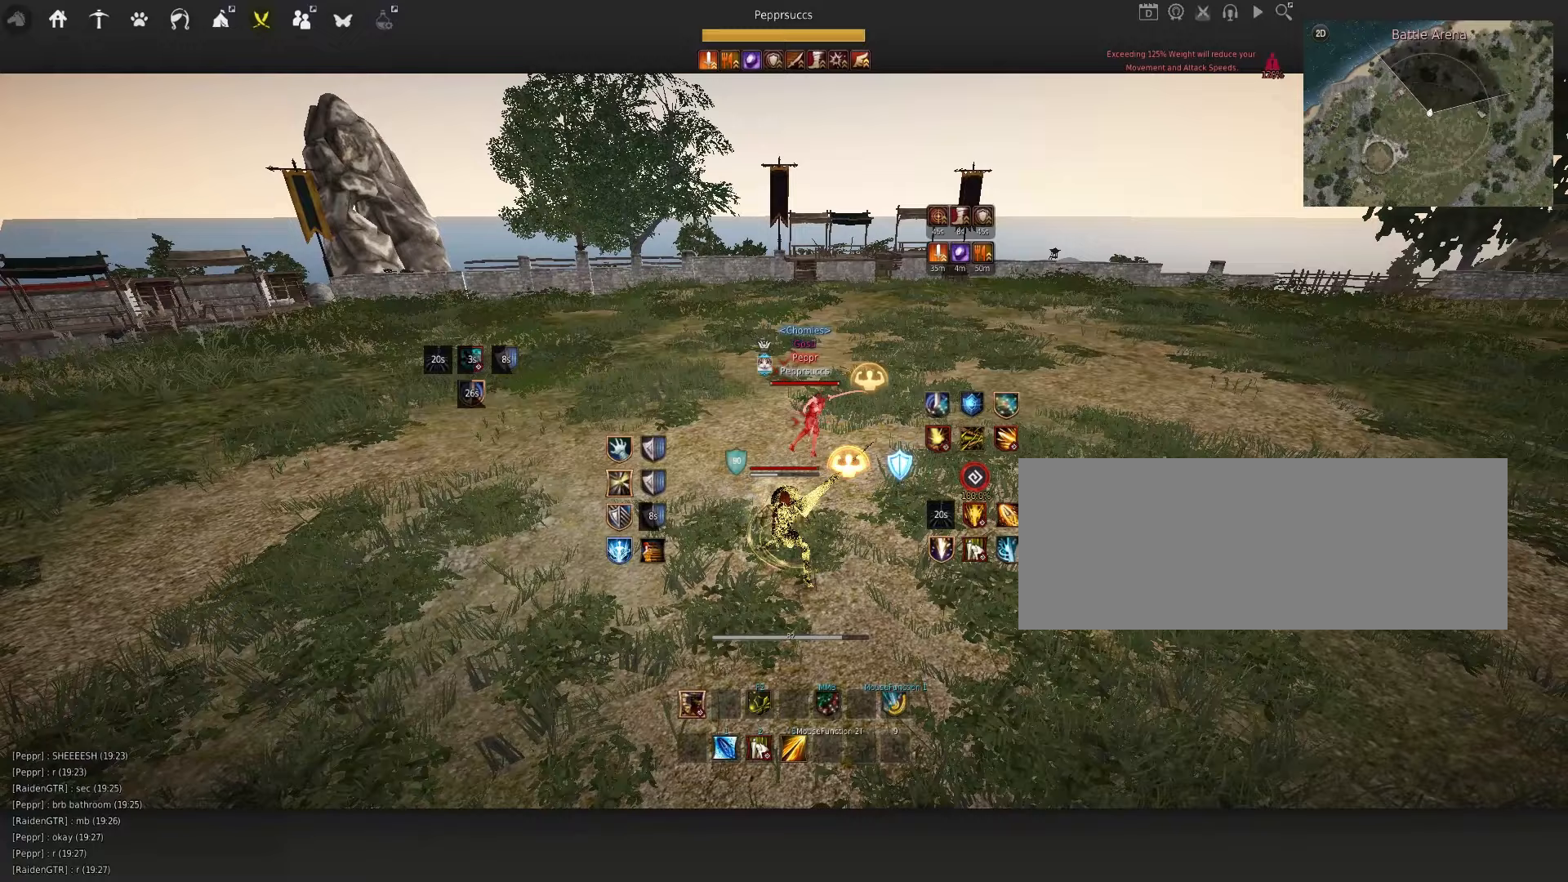
{"keys": [], "mouse": [], "events": [[233, "s", "down"], [233, "shift", "down"], [367, "s", "up"], [383, "shift", "up"]]}
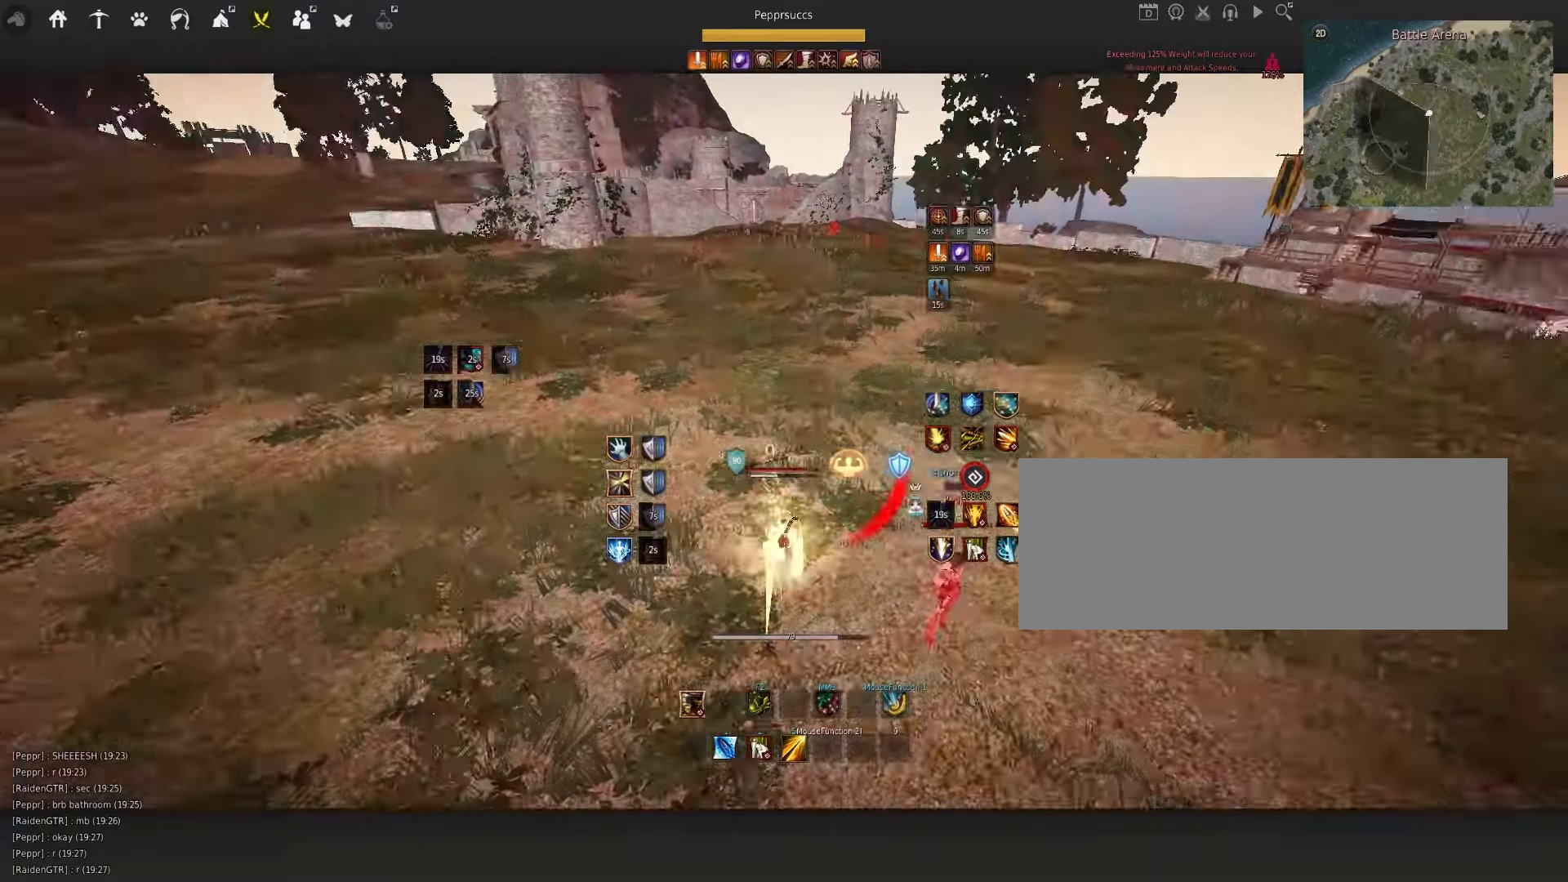
{"keys": ["d"], "mouse": [], "events": [[317, "shift", "down"], [333, "d", "down"], [483, "shift", "up"]]}
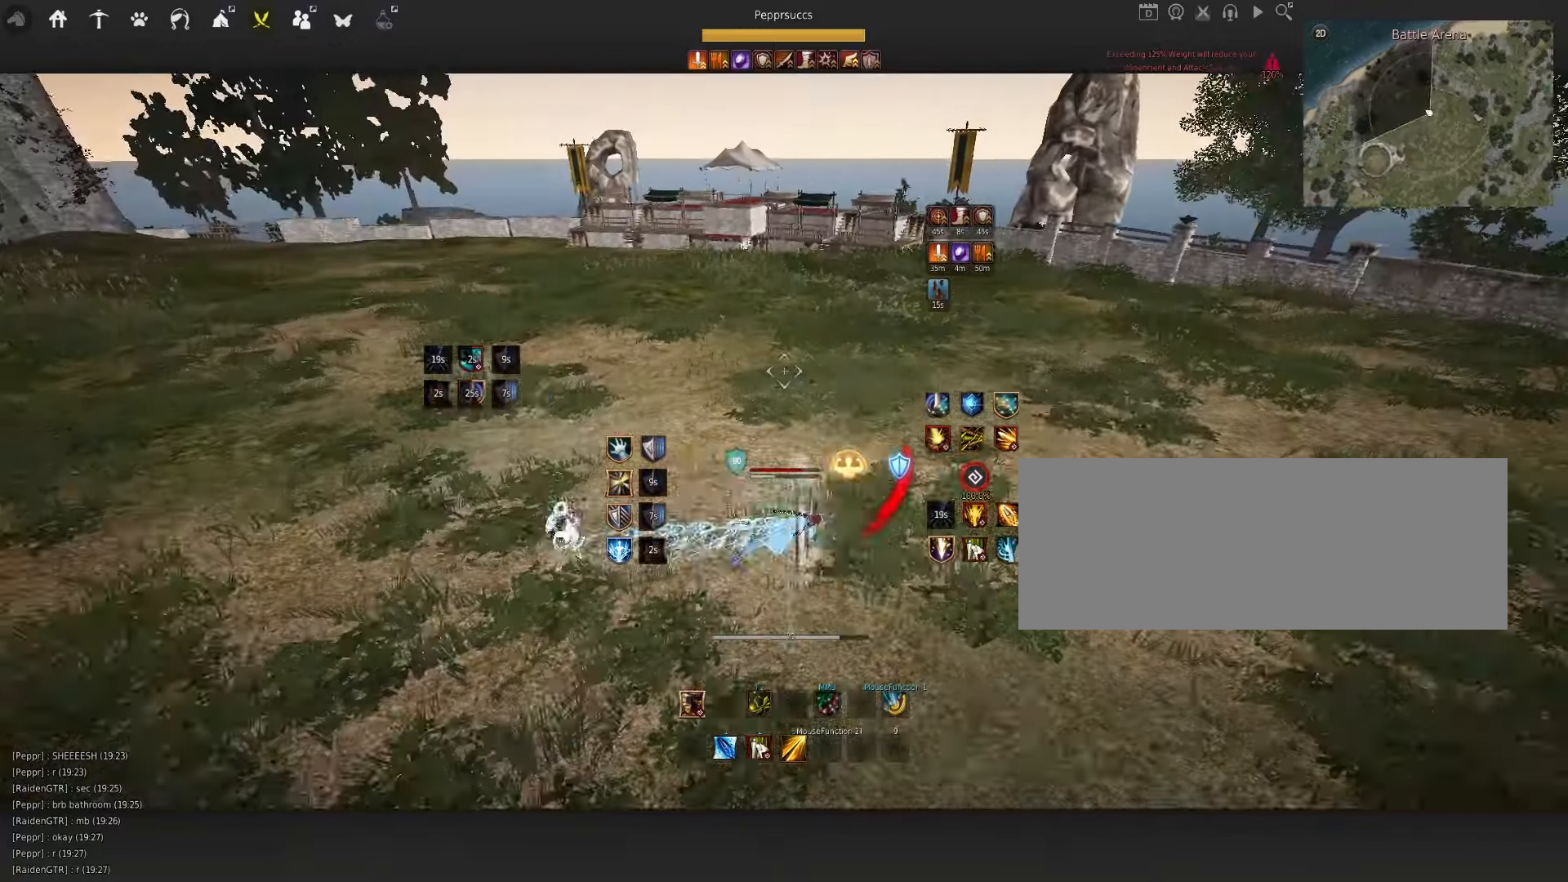
{"keys": ["space"], "mouse": [], "events": [[117, "mouse_right", "down"], [350, "d", "up"], [450, "mouse_right", "up"], [483, "space", "down"]]}
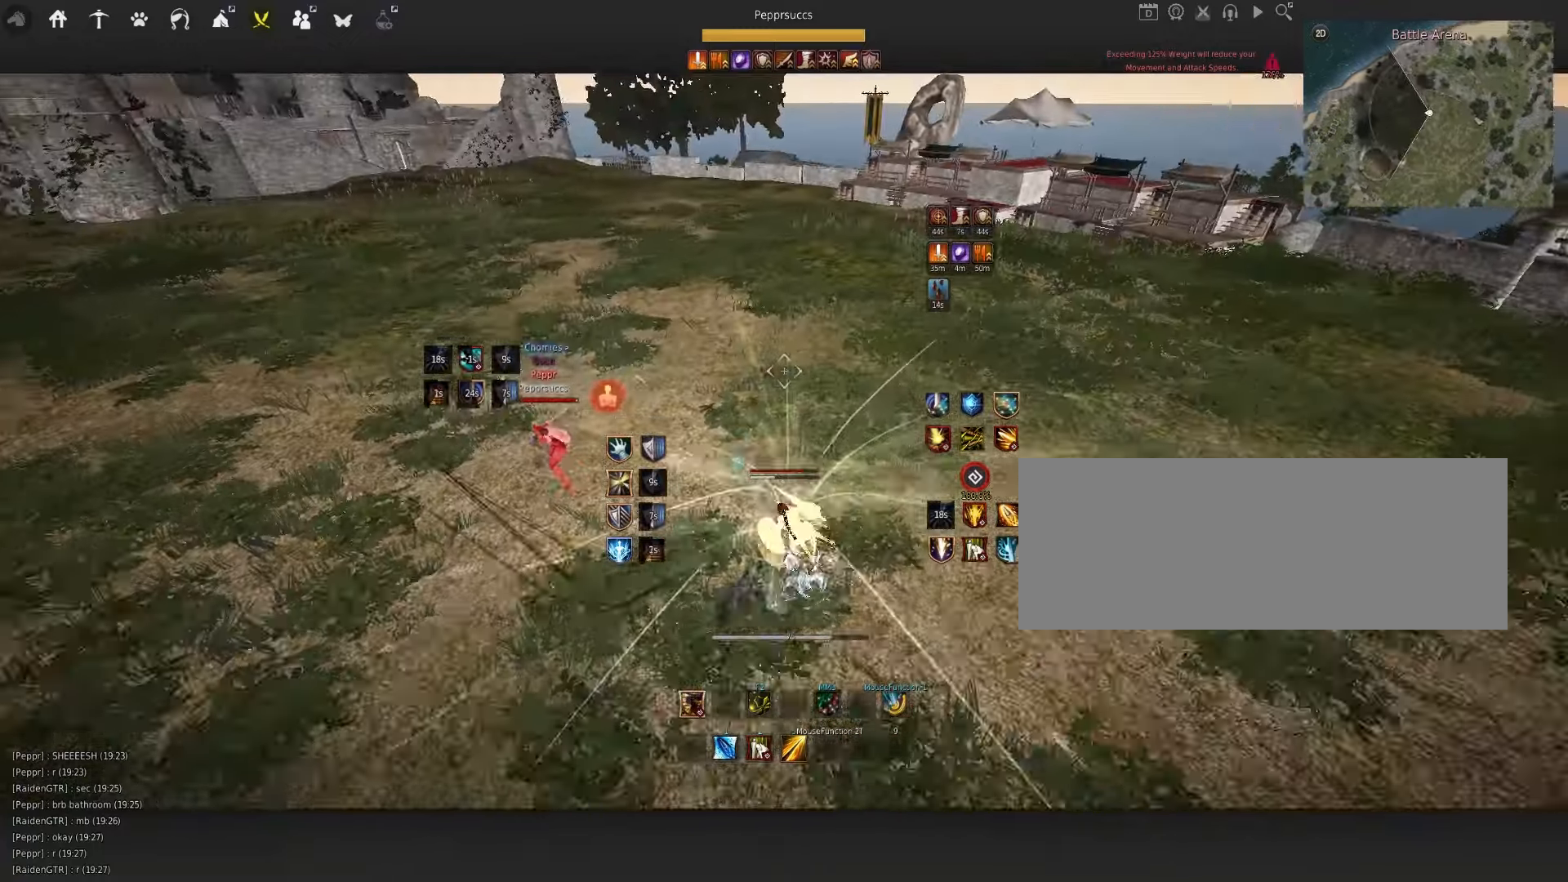
{"keys": ["e"], "mouse": [], "events": [[83, "q", "down"], [117, "space", "up"], [267, "q", "up"], [433, "e", "down"]]}
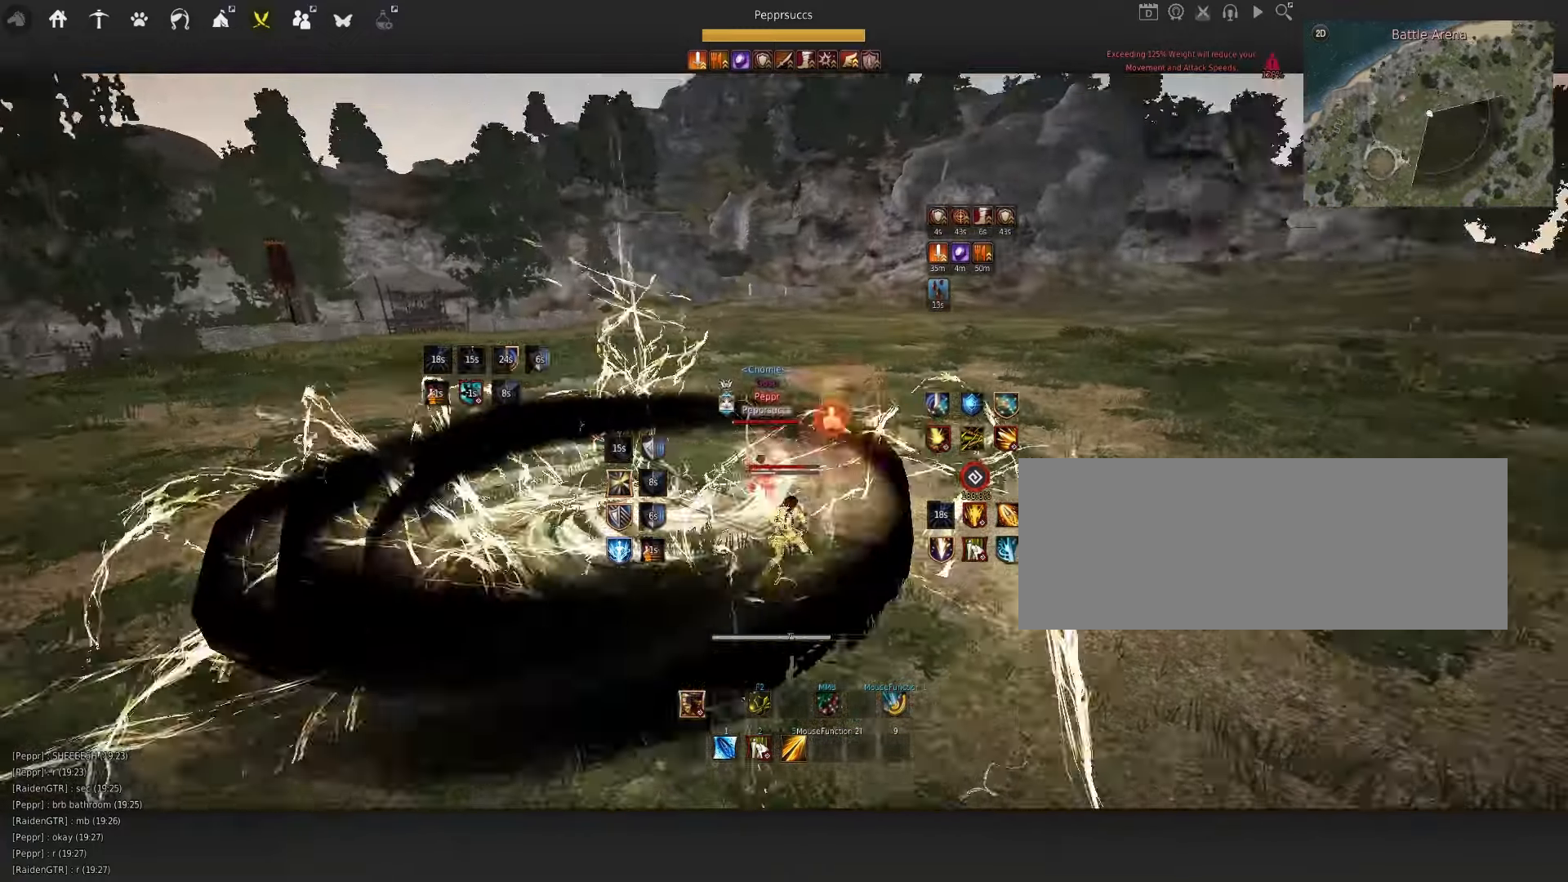
{"keys": ["d", "q"], "mouse": [], "events": [[67, "e", "up"], [483, "d", "down"], [483, "q", "down"]]}
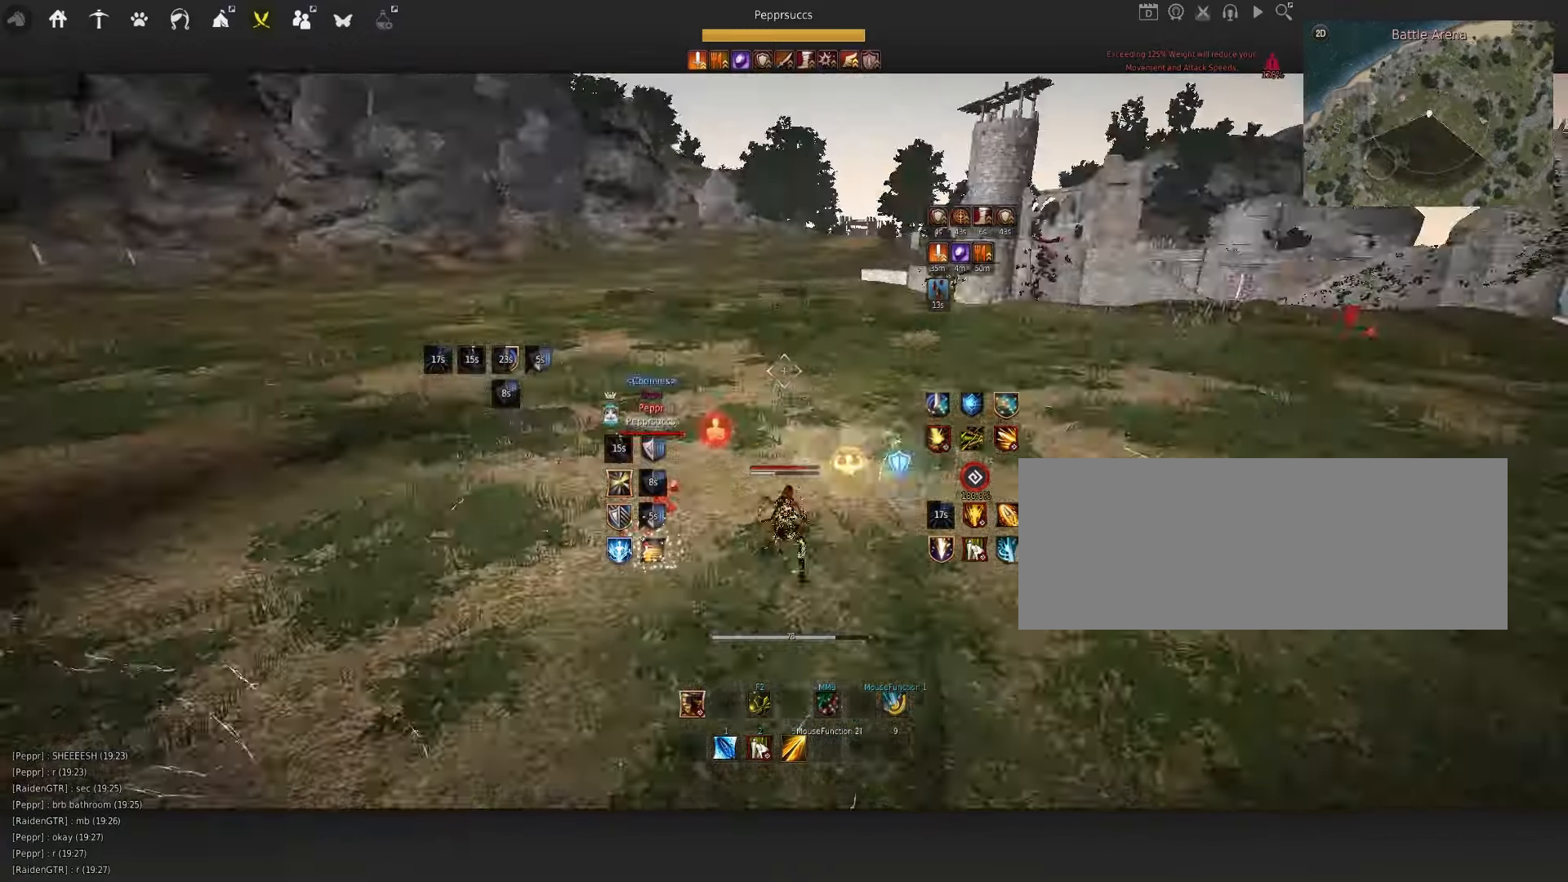
{"keys": ["d"], "mouse": [], "events": [[117, "q", "up"], [183, "shift", "down"], [367, "shift", "up"]]}
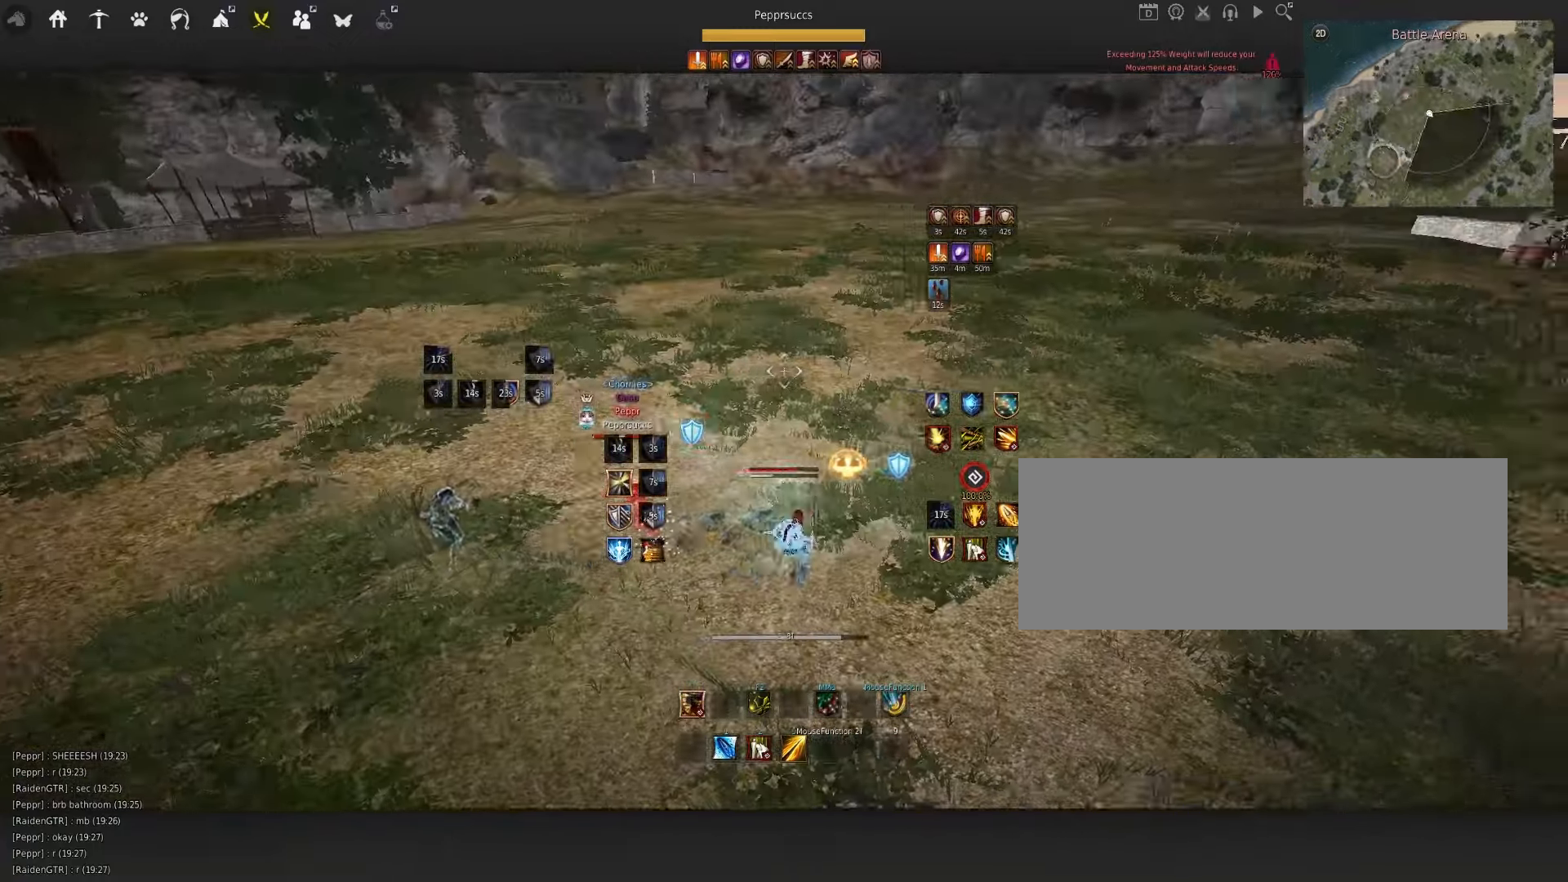
{"keys": ["e", "s"], "mouse": [], "events": [[133, "mouse_right", "down"], [283, "d", "up"], [333, "s", "down"], [367, "mouse_right", "up"], [383, "e", "down"]]}
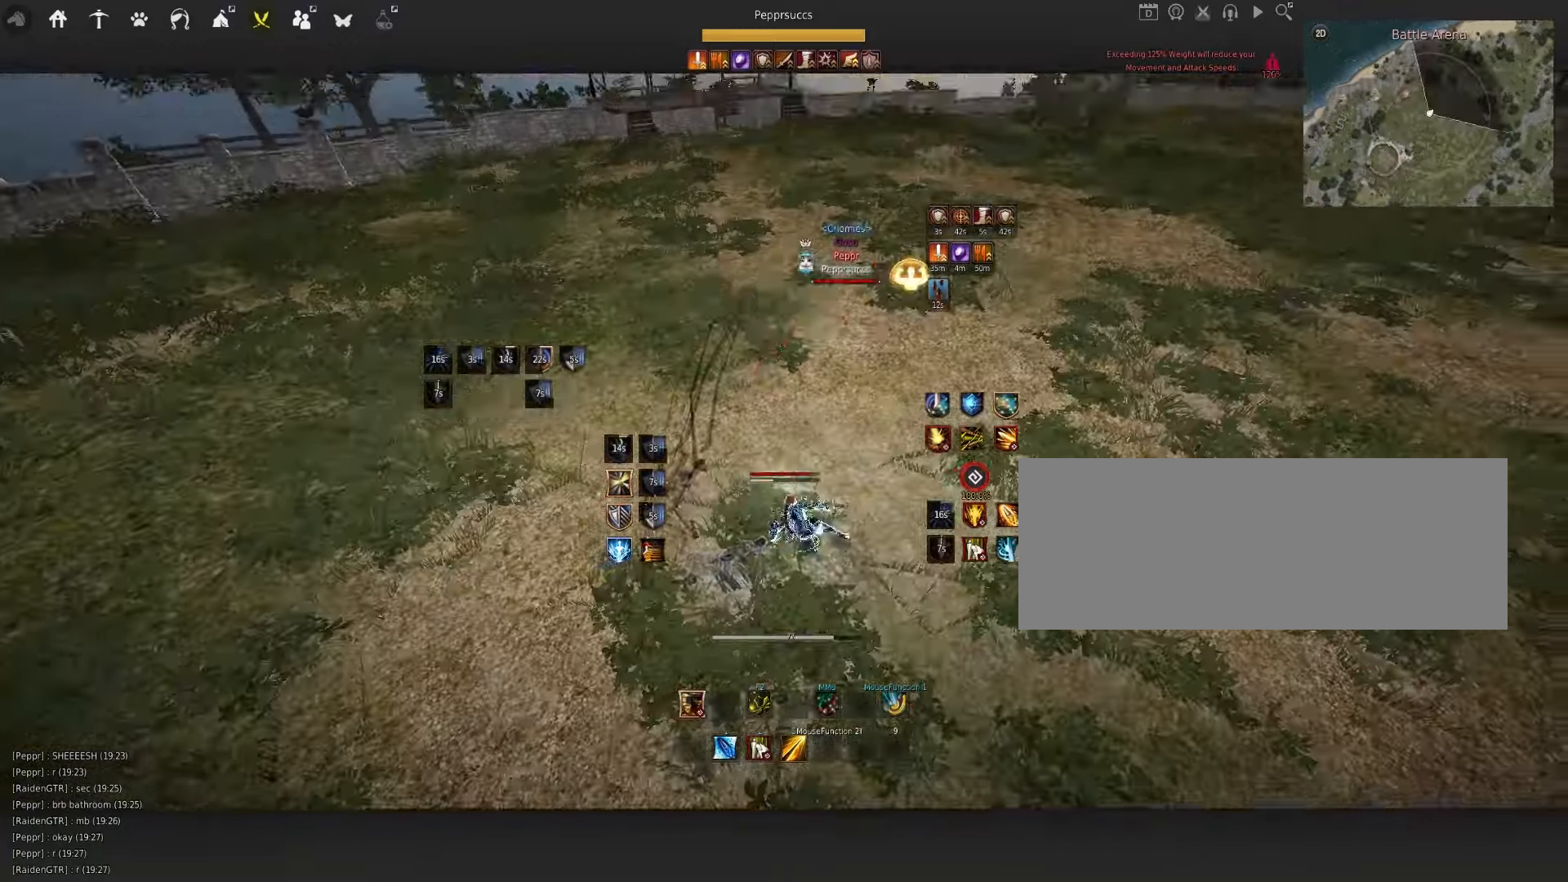
{"keys": ["shift"], "mouse": [], "events": [[83, "e", "up"], [83, "s", "up"], [133, "space", "down"], [267, "q", "down"], [267, "space", "up"], [383, "q", "up"], [467, "shift", "down"]]}
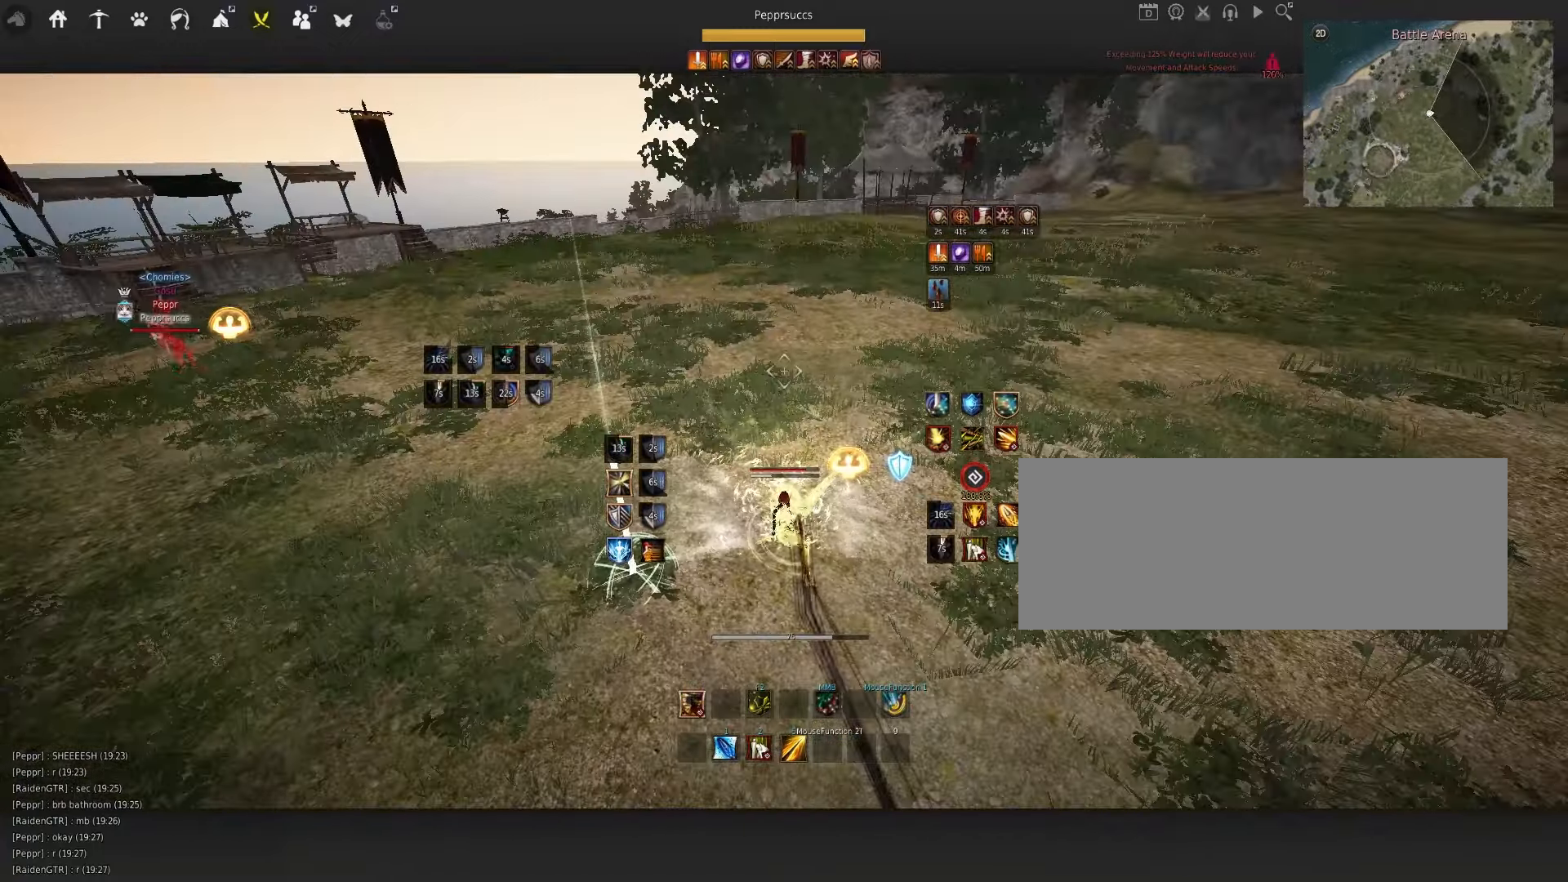
{"keys": [], "mouse": [], "events": [[217, "e", "down"], [350, "e", "up"], [383, "shift", "up"]]}
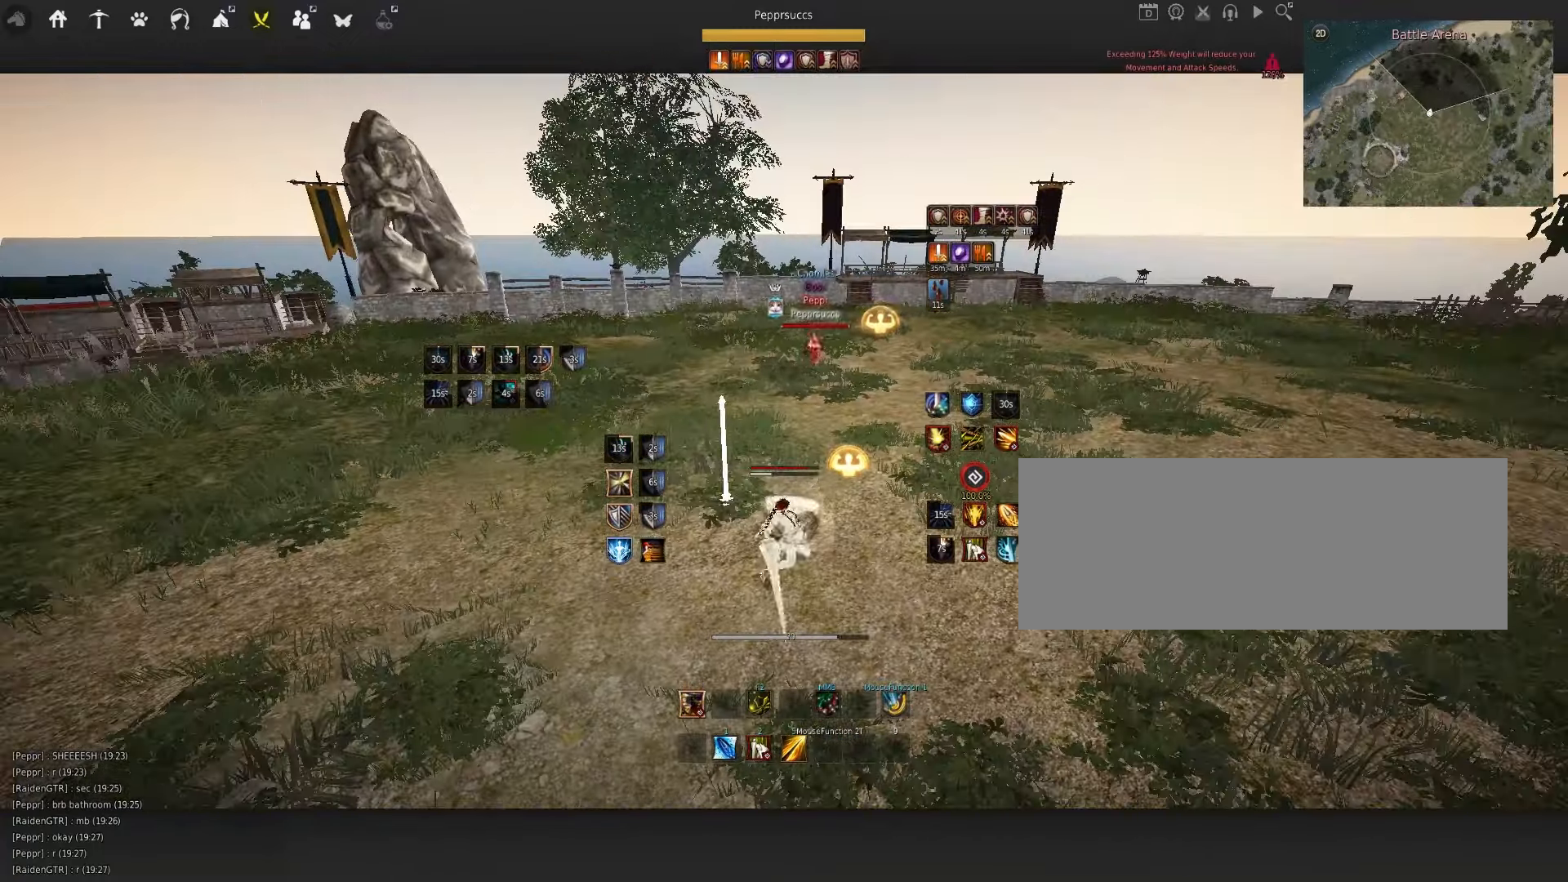
{"keys": ["d", "q"], "mouse": ["right"], "events": [[333, "d", "down"], [367, "q", "down"], [467, "mouse_right", "down"]]}
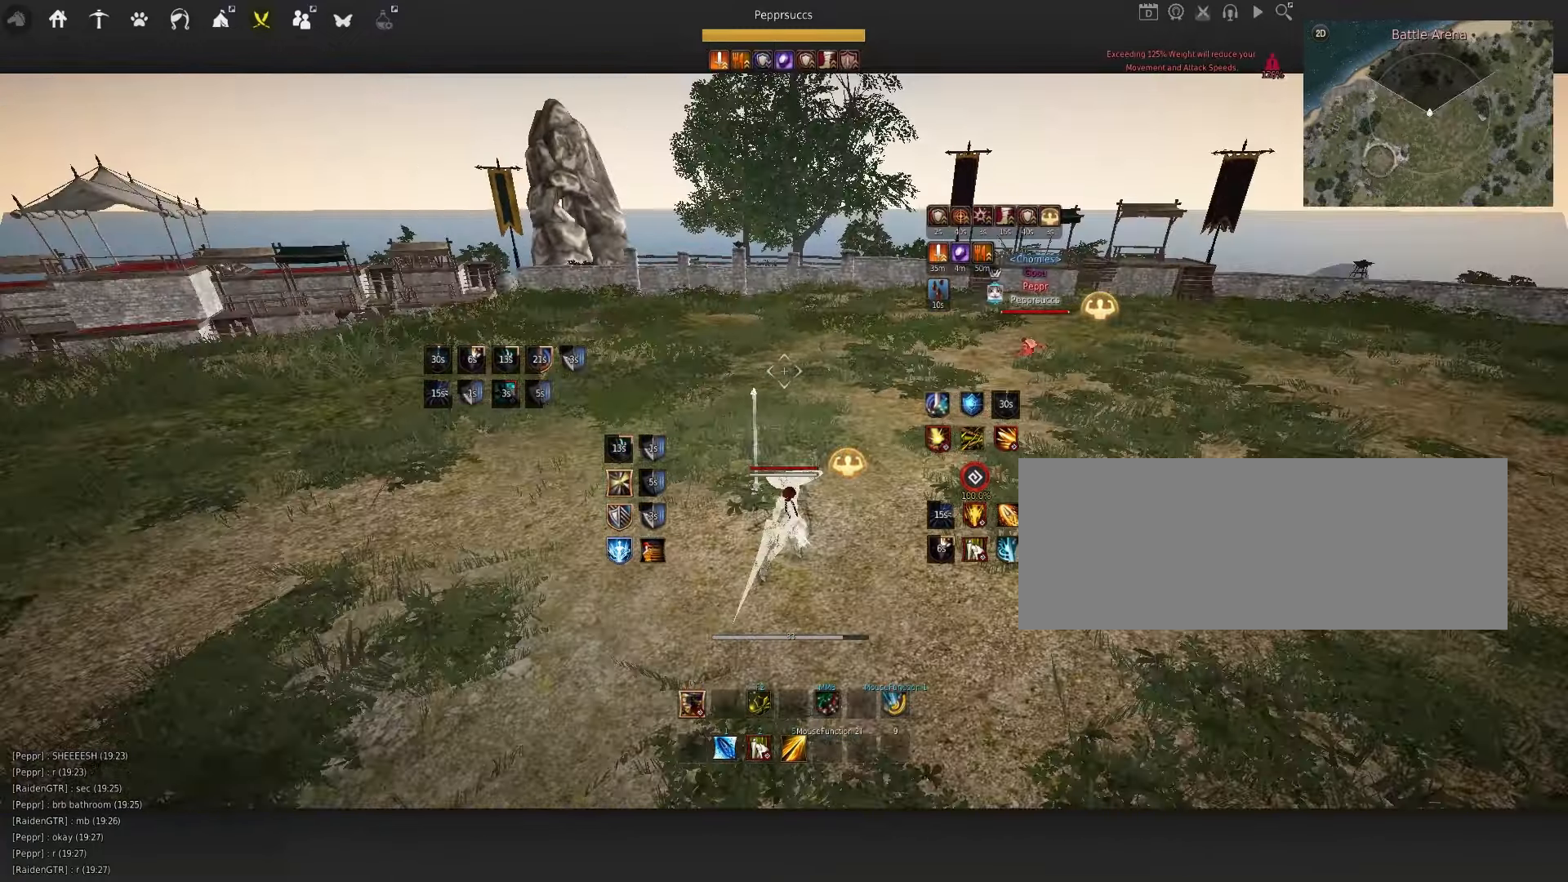
{"keys": [], "mouse": ["right"], "events": [[267, "q", "up"], [284, "d", "up"]]}
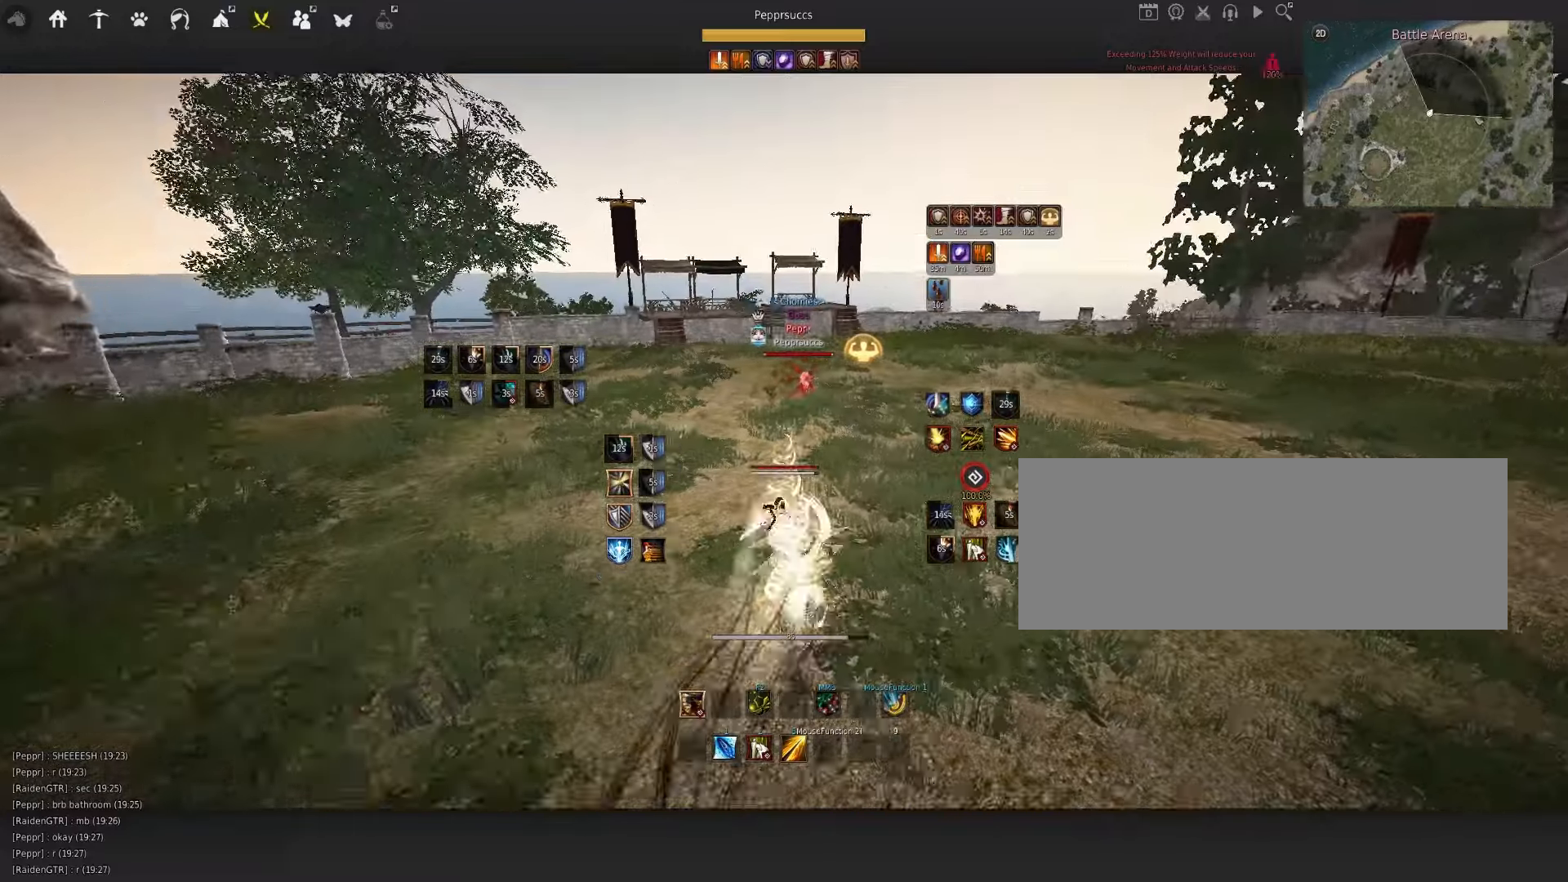
{"keys": [], "mouse": [], "events": [[484, "mouse_right", "up"]]}
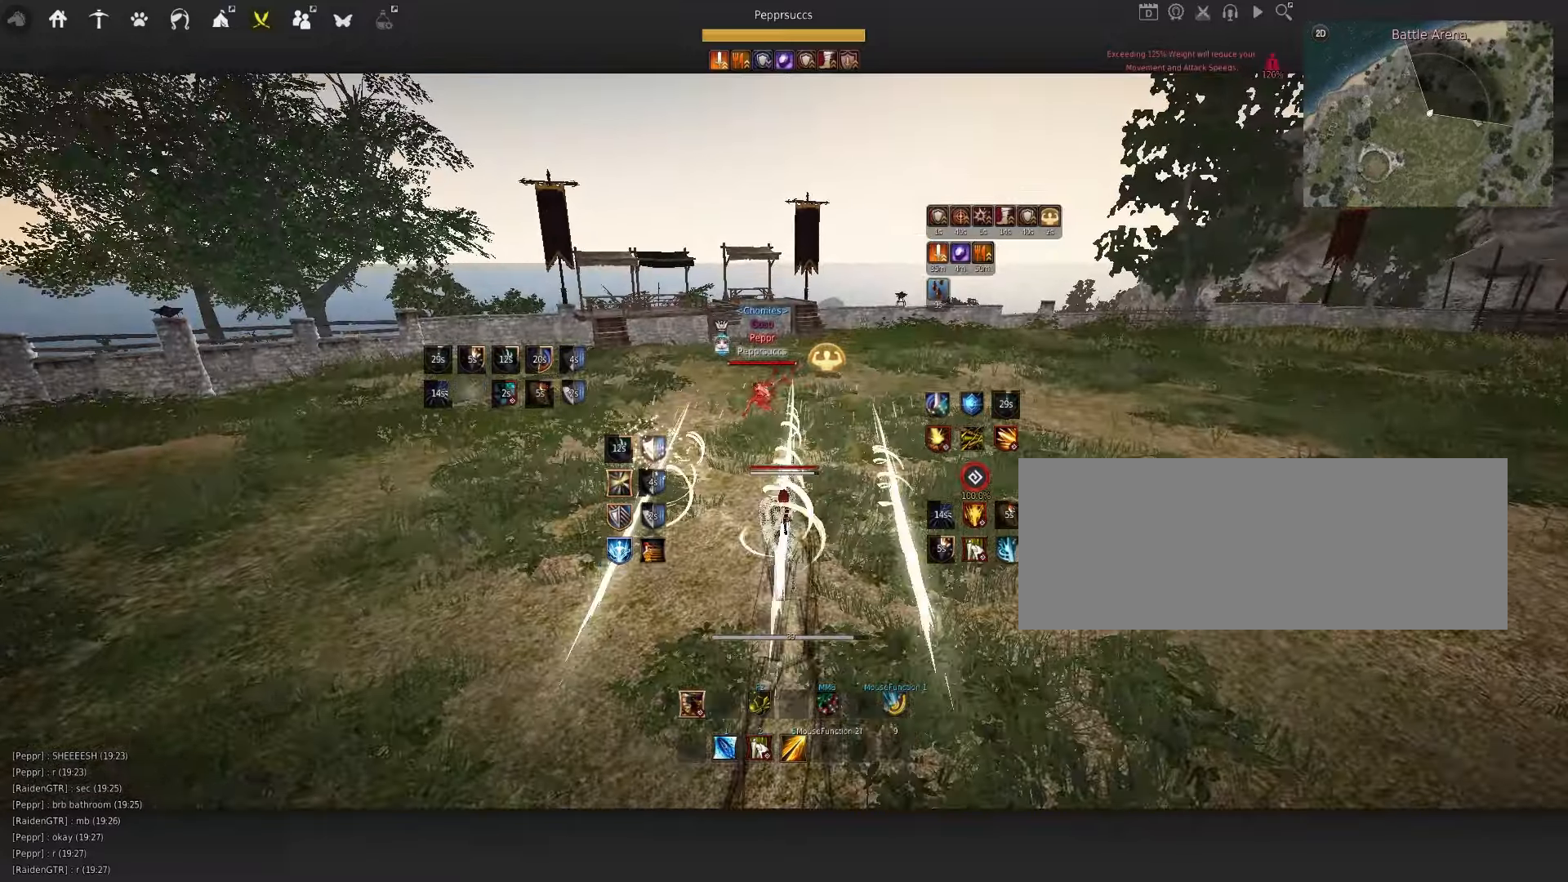
{"keys": ["d", "shift"], "mouse": [], "events": [[84, "space", "down"], [184, "space", "up"], [217, "shift", "down"], [284, "mouse_left", "down"], [417, "mouse_left", "up"], [434, "d", "down"]]}
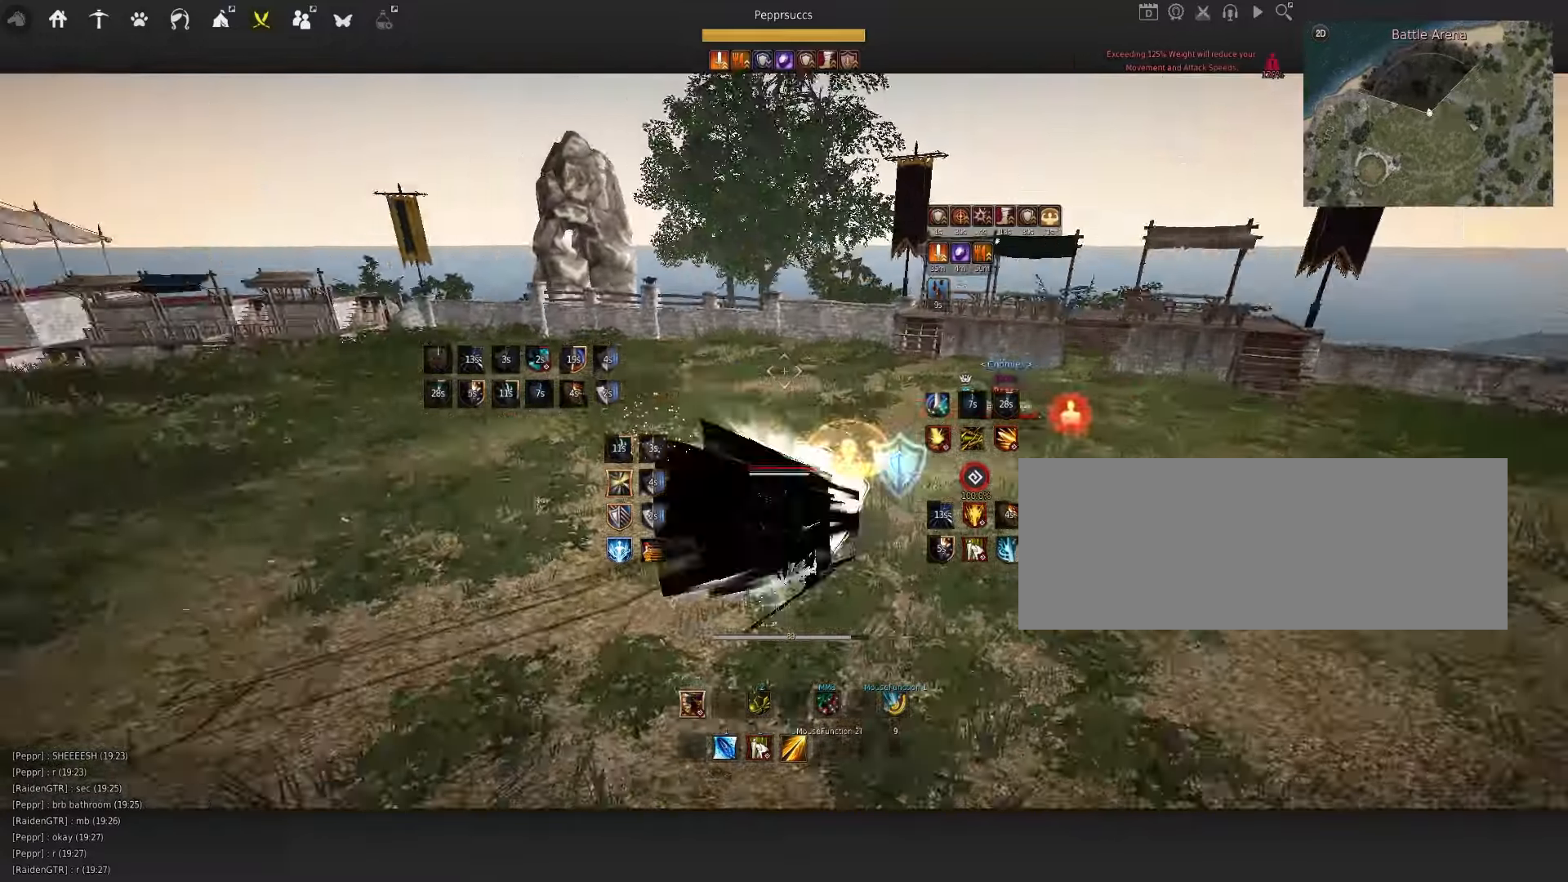
{"keys": [], "mouse": [], "events": [[100, "d", "up"], [100, "shift", "up"], [284, "f", "down"], [434, "f", "up"]]}
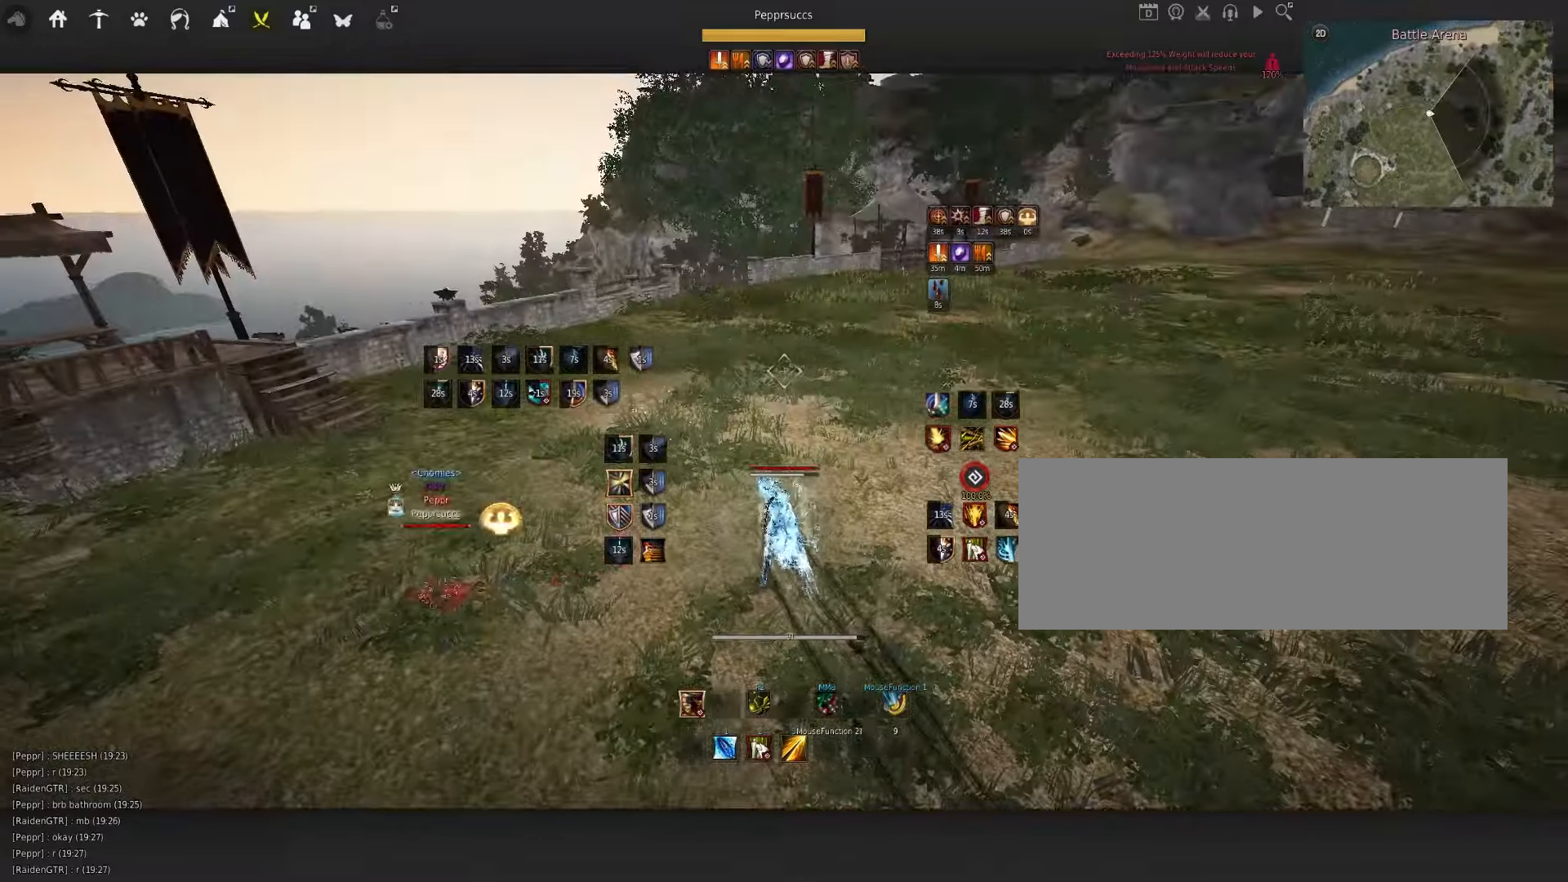
{"keys": ["space"], "mouse": [], "events": [[434, "space", "down"]]}
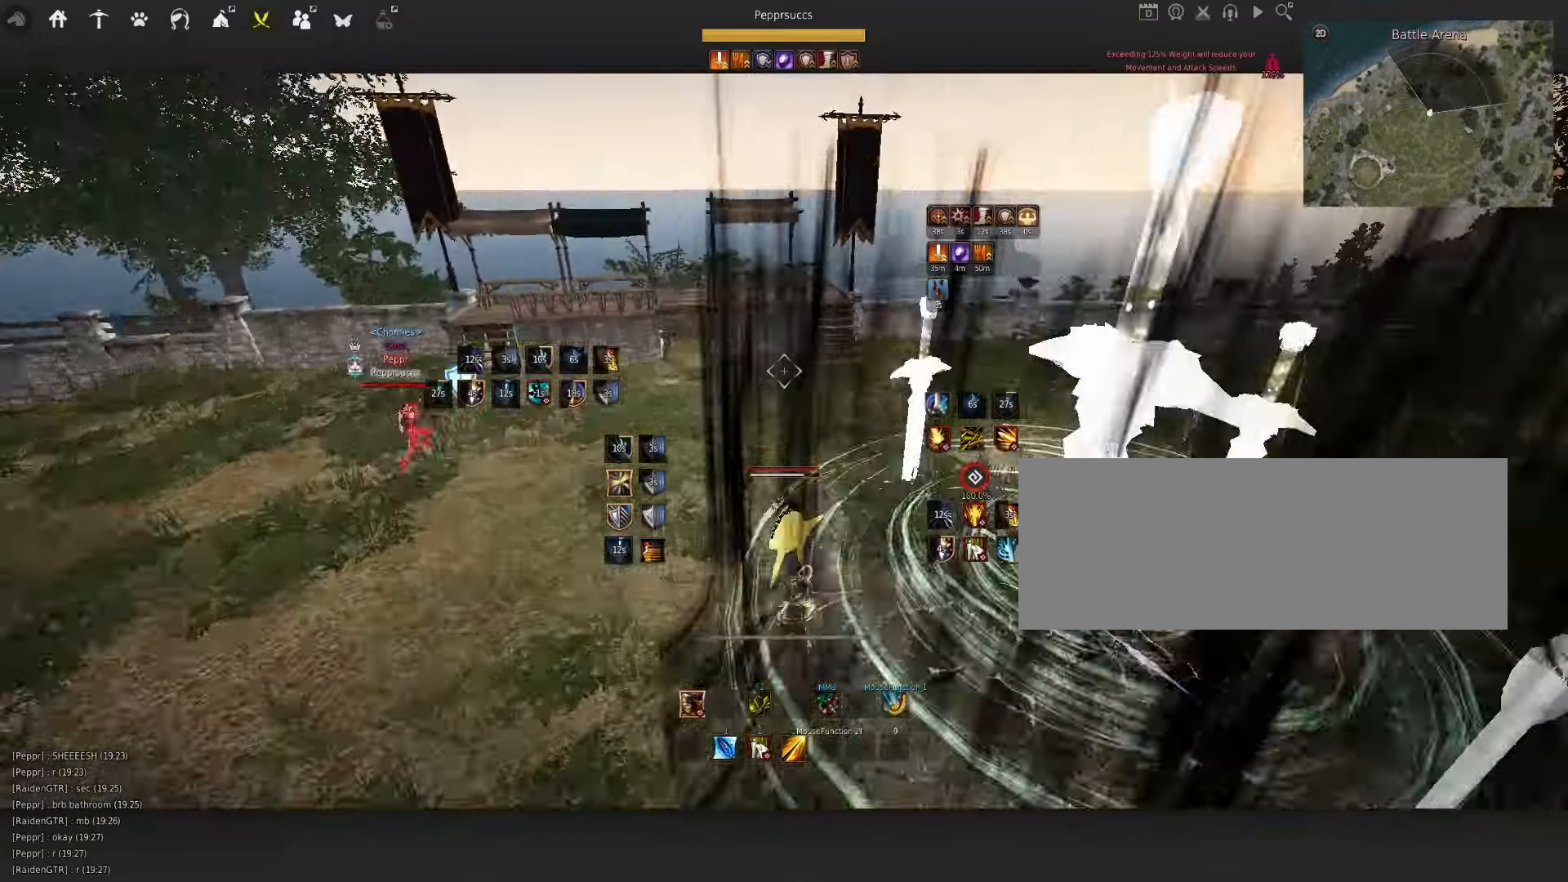
{"keys": [], "mouse": [], "events": [[84, "q", "down"], [84, "space", "up"], [184, "q", "up"]]}
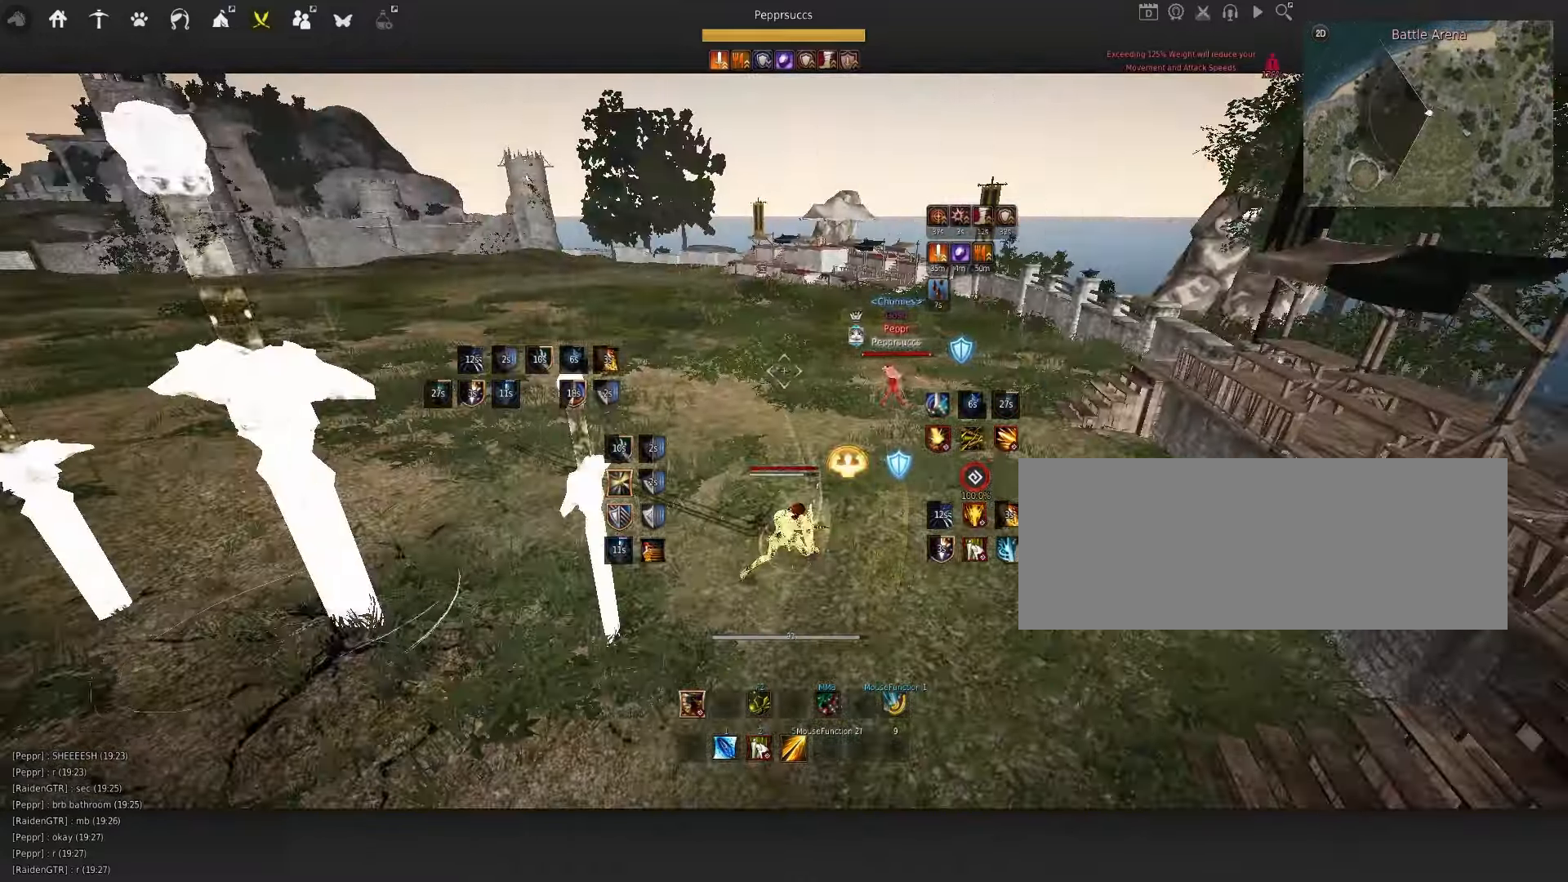
{"keys": [], "mouse": [], "events": []}
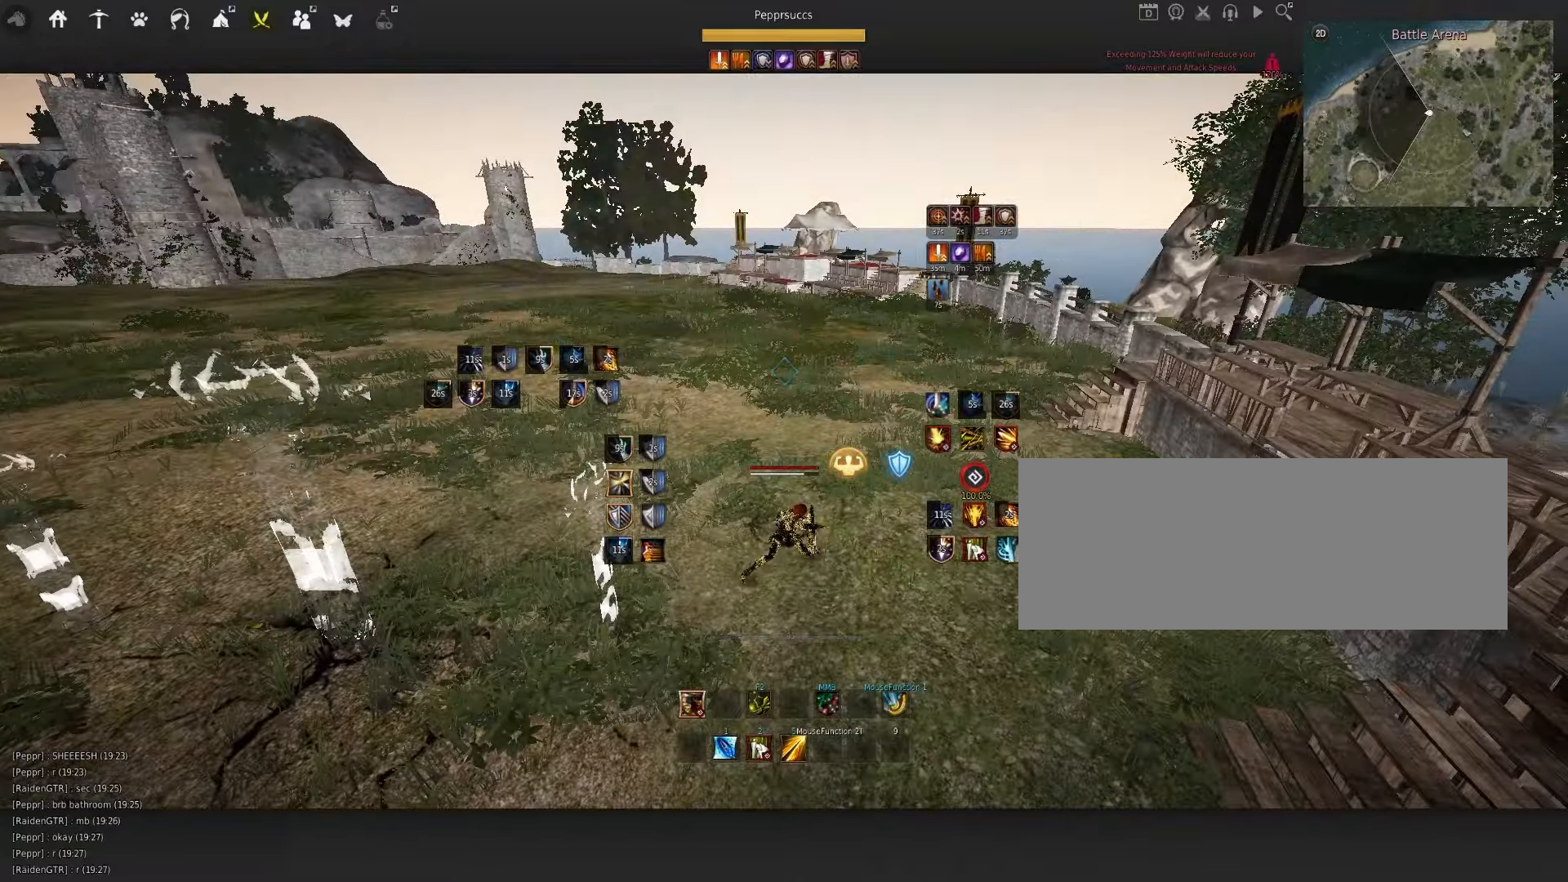
{"keys": ["s", "shift"], "mouse": [], "events": [[100, "s", "down"], [100, "shift", "down"]]}
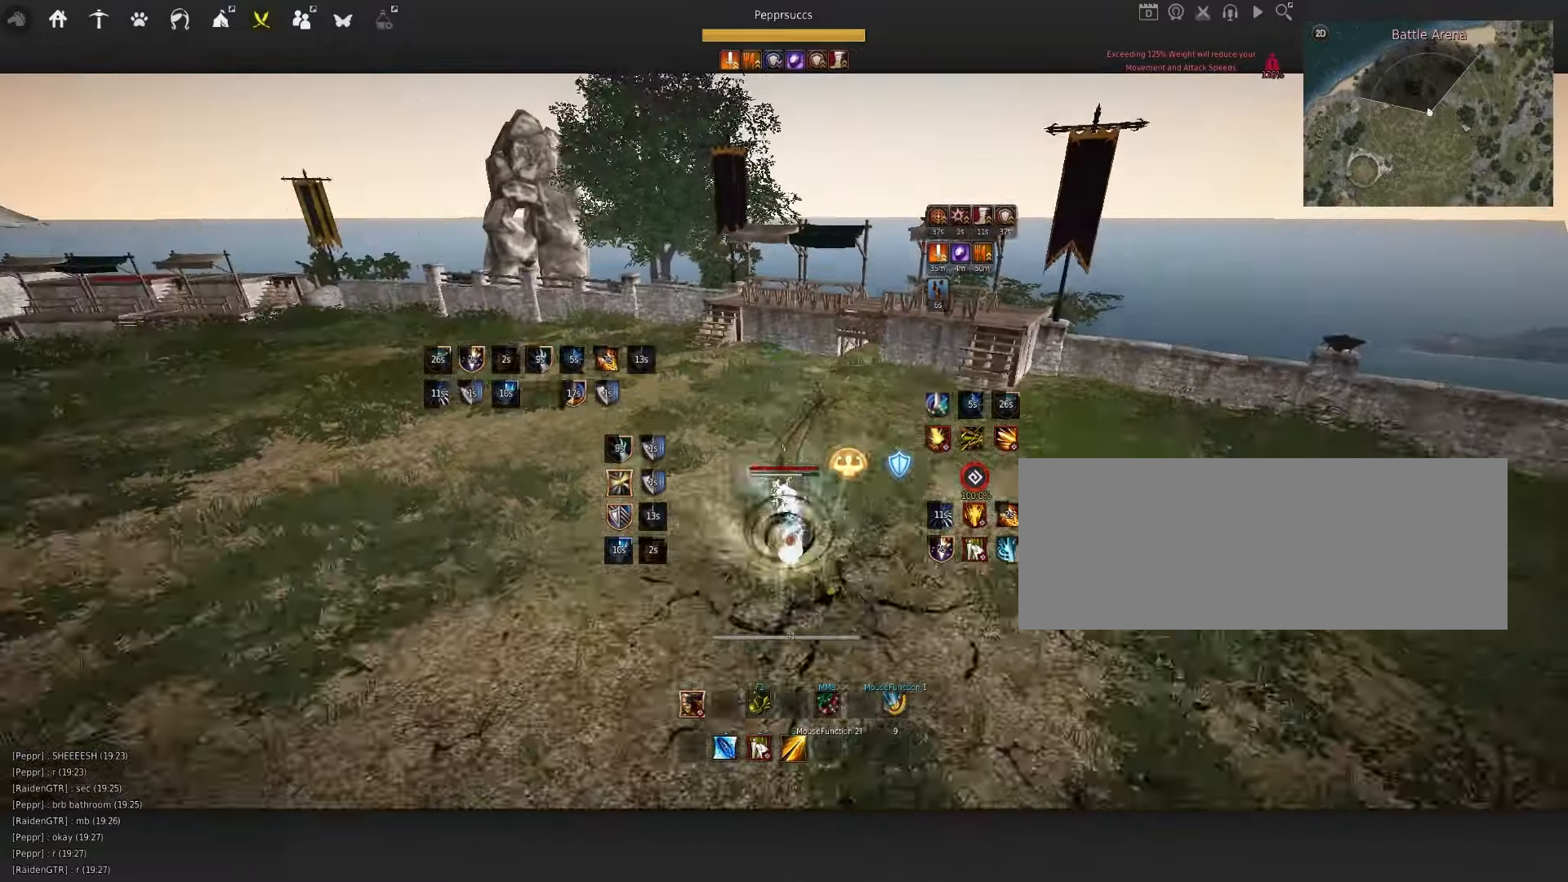
{"keys": ["space"], "mouse": [], "events": [[134, "shift", "up"], [150, "s", "up"], [234, "a", "down"], [267, "mouse_left", "down"], [417, "a", "up"], [434, "mouse_left", "up"], [500, "space", "down"]]}
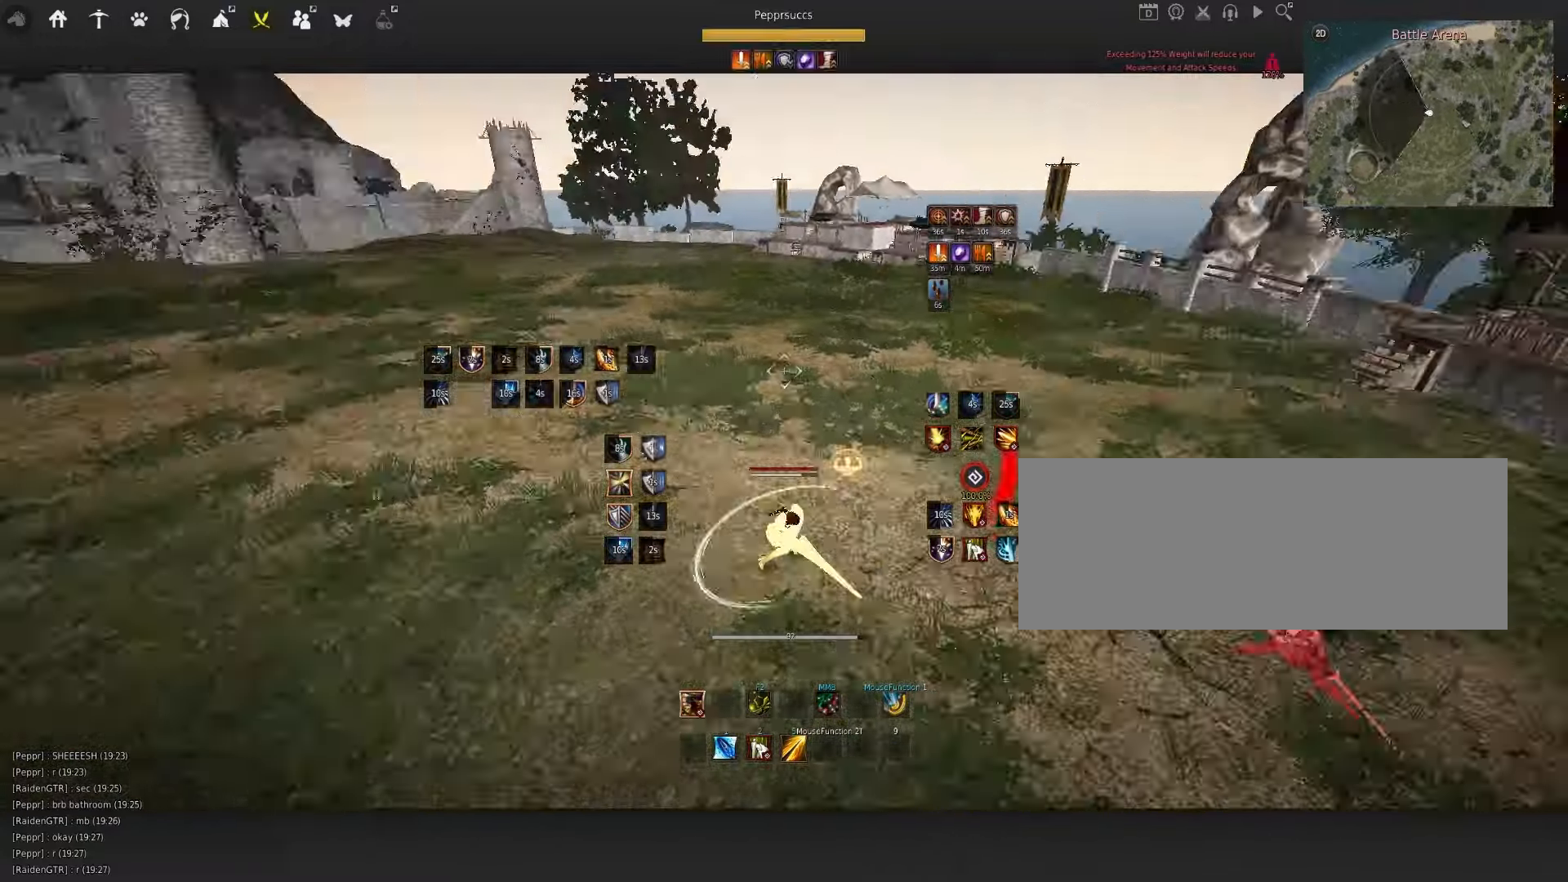
{"keys": [], "mouse": [], "events": [[117, "q", "down"], [134, "space", "up"], [217, "q", "up"], [284, "f", "down"], [367, "f", "up"]]}